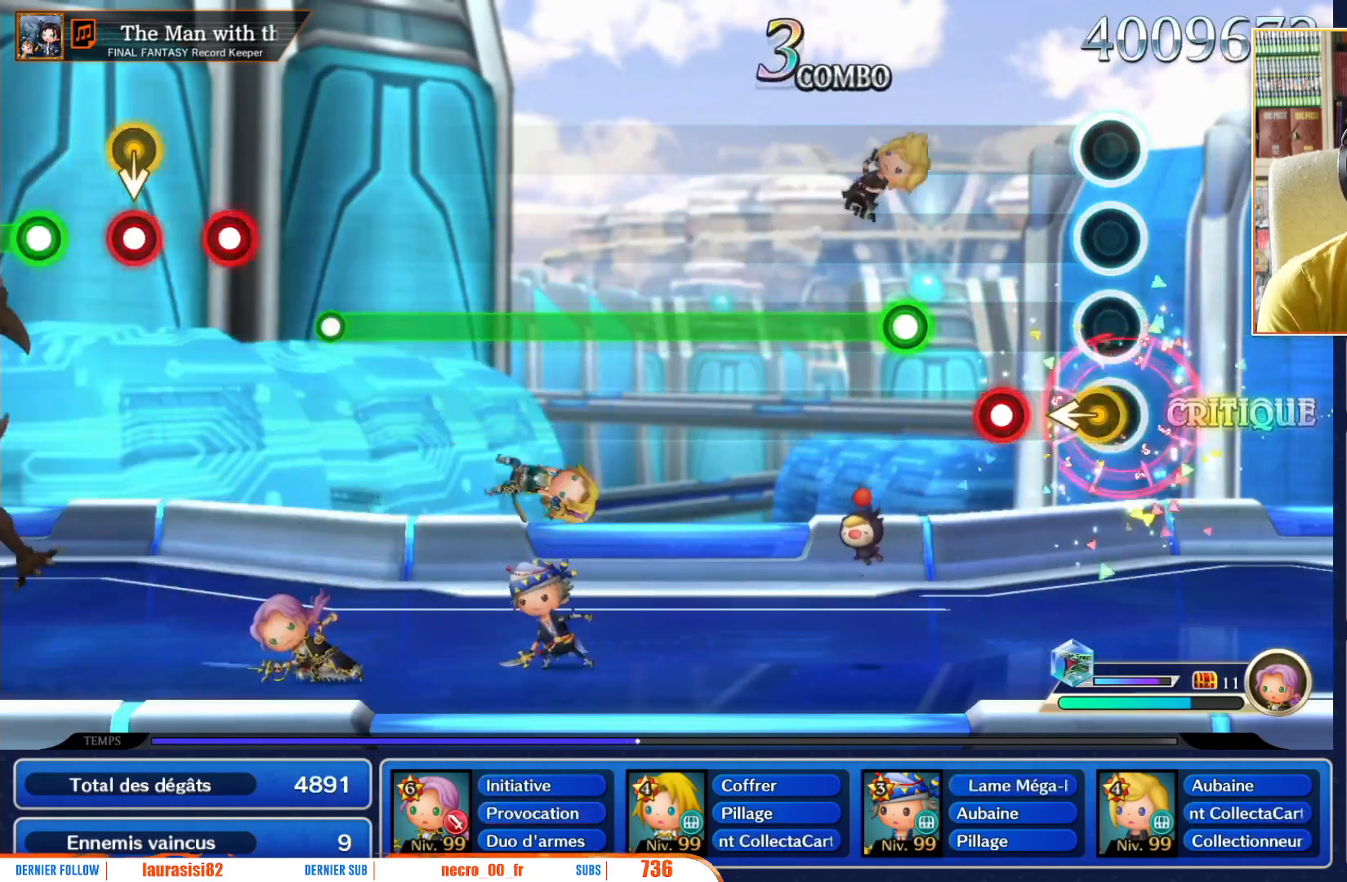
Gameplay with a controller (Nintendo layout); each line is a JSON object with the inputs held at the frame after it. "events" lists button and stick changes between this image and that frame as [ms after this image, input, new state], when the widget could be followed in between. Not read: L3 R3 SELECT START.
{"buttons": ["R1"], "left_stick": "center", "right_stick": "center", "events": [[17, "left_stick", "left"], [167, "left_stick", "center"], [267, "R1", "down"], [350, "R1", "up"], [467, "R1", "down"]]}
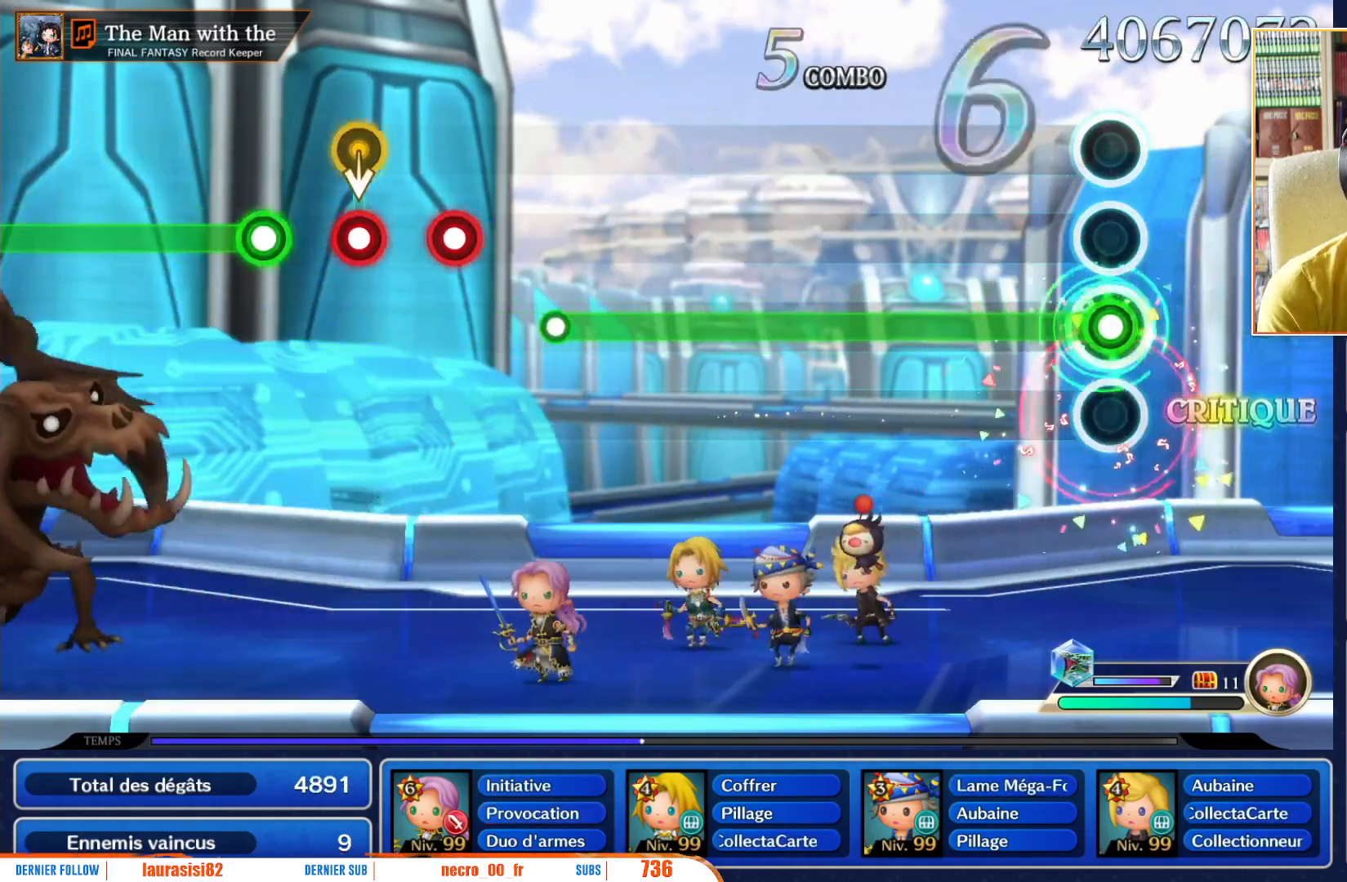
{"buttons": ["R1"], "left_stick": "center", "right_stick": "center", "events": []}
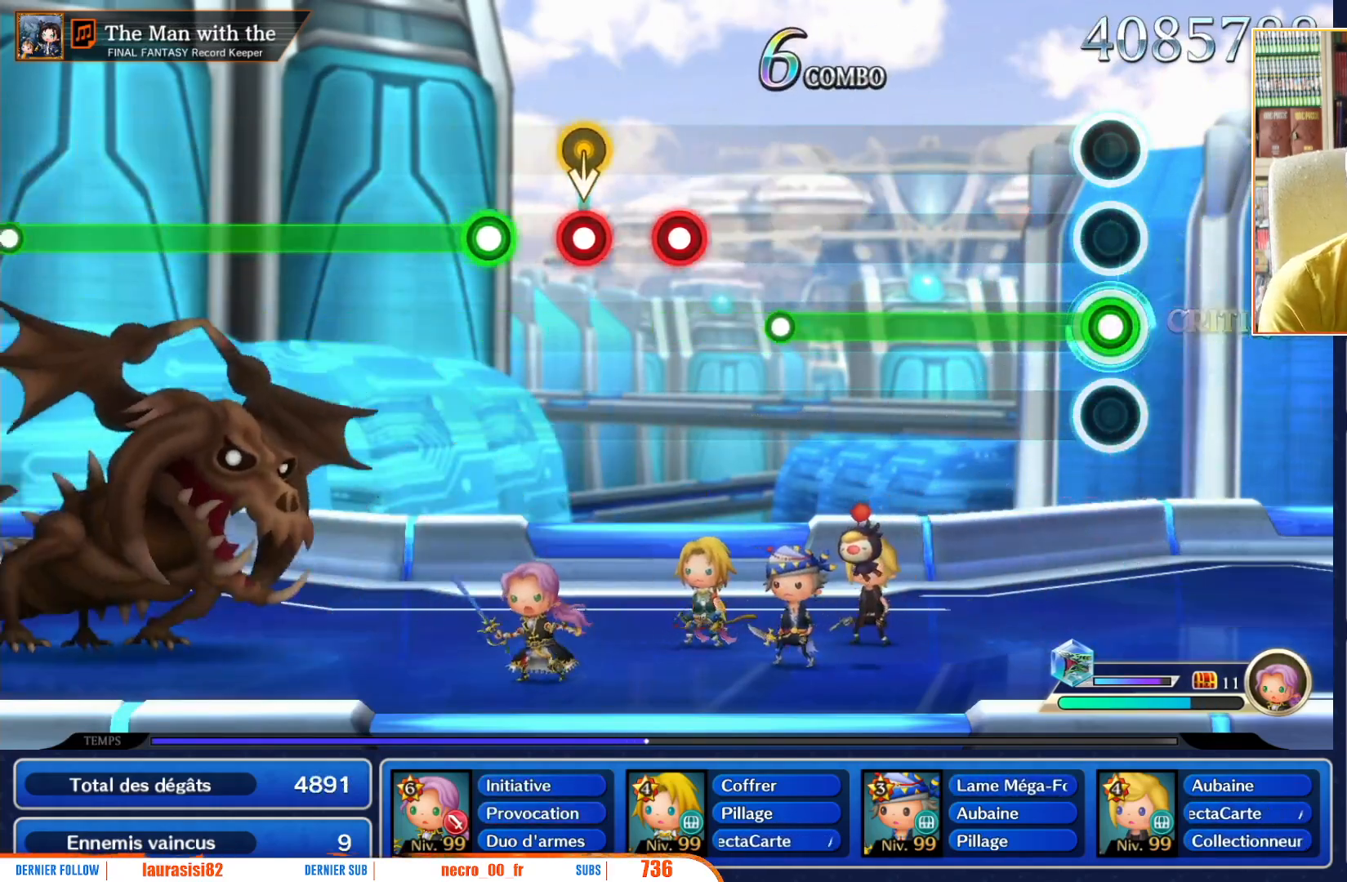
{"buttons": ["R1"], "left_stick": "center", "right_stick": "center", "events": []}
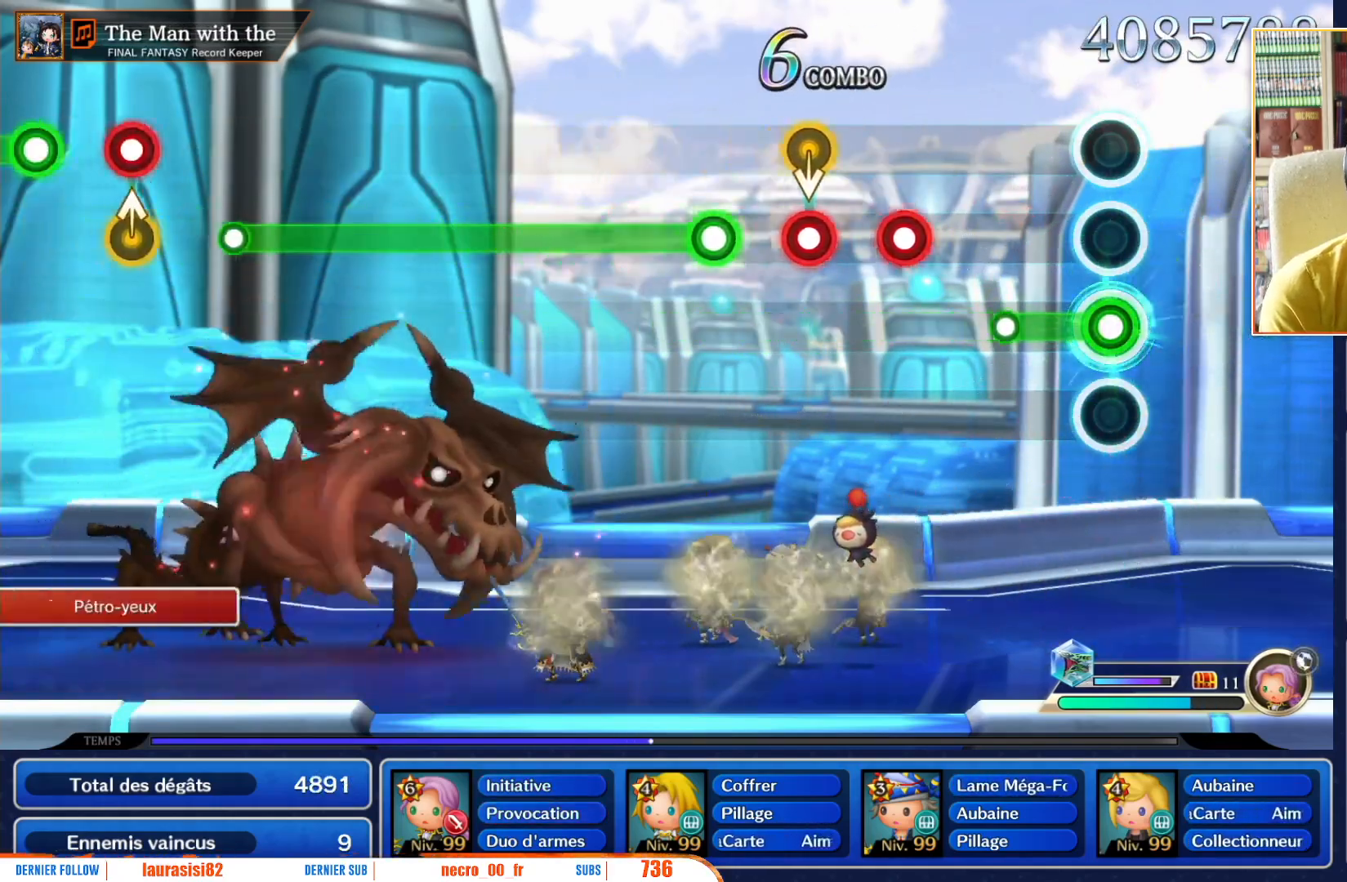
{"buttons": ["R1"], "left_stick": "center", "right_stick": "center", "events": [[250, "R1", "up"], [500, "R1", "down"]]}
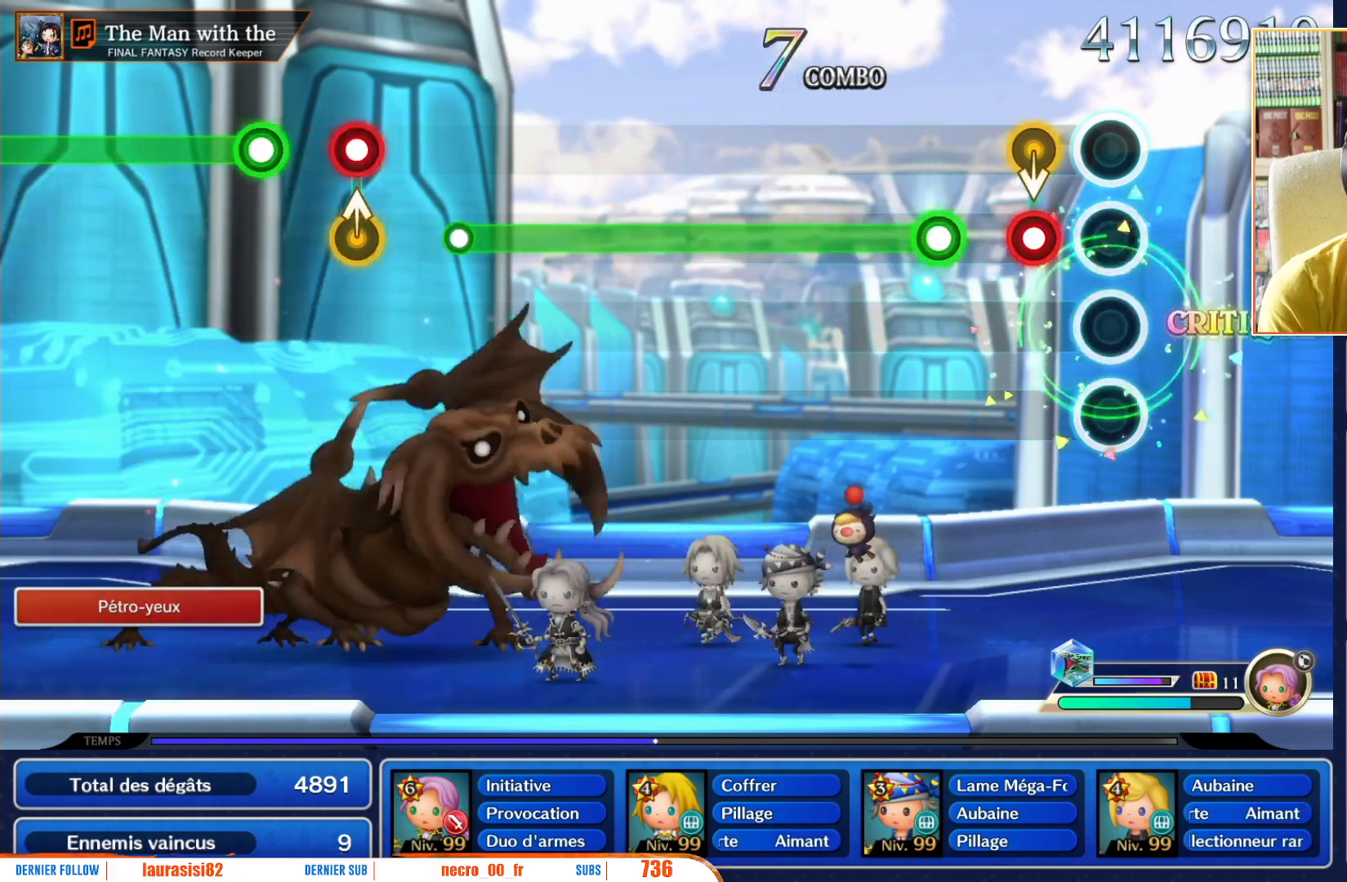
{"buttons": ["R1"], "left_stick": "center", "right_stick": "center", "events": [[117, "R1", "up"], [183, "left_stick", "down"], [250, "R1", "down"], [267, "left_stick", "center"], [367, "R1", "up"], [433, "R1", "down"]]}
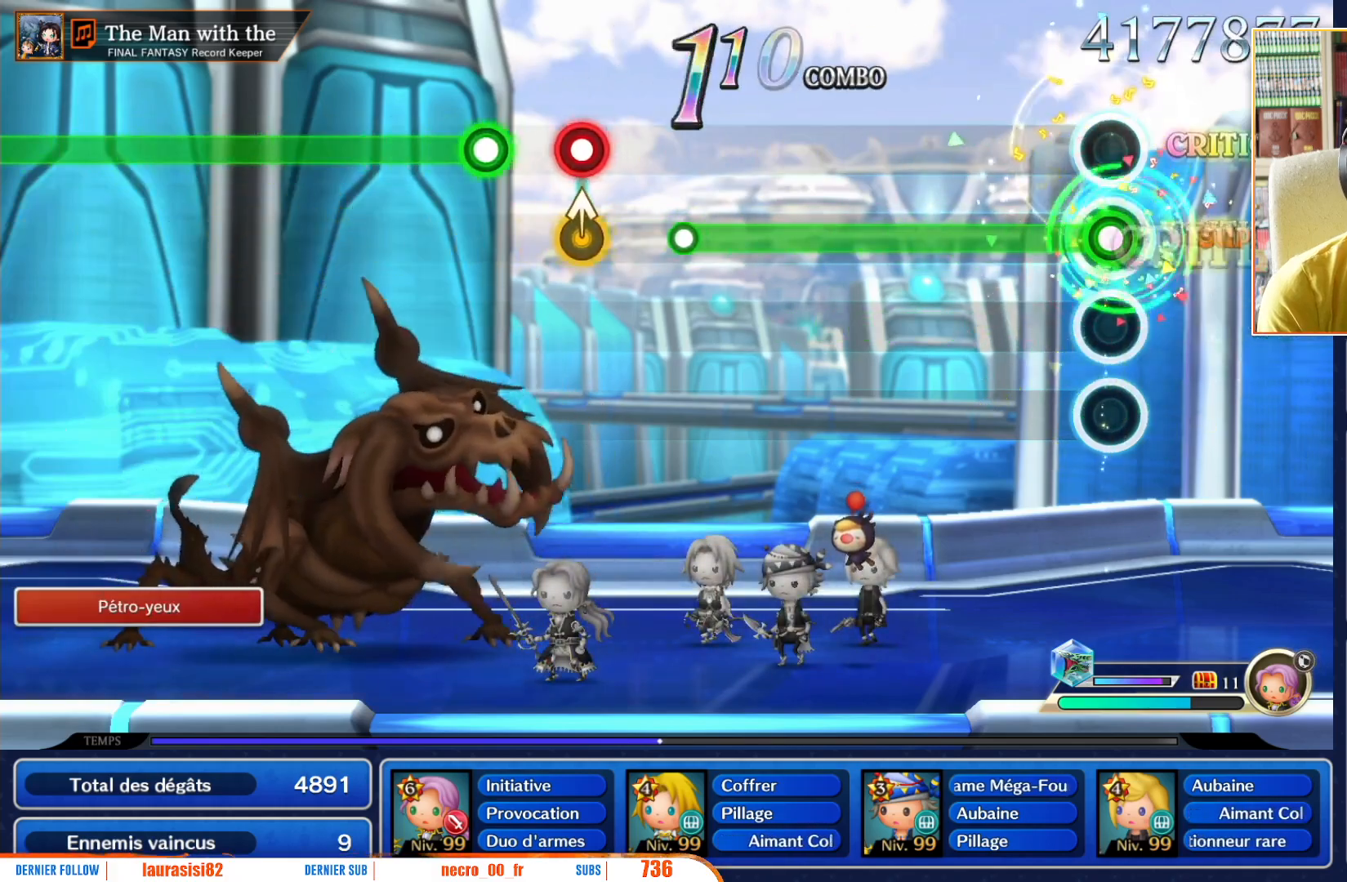
{"buttons": ["R1"], "left_stick": "center", "right_stick": "center", "events": []}
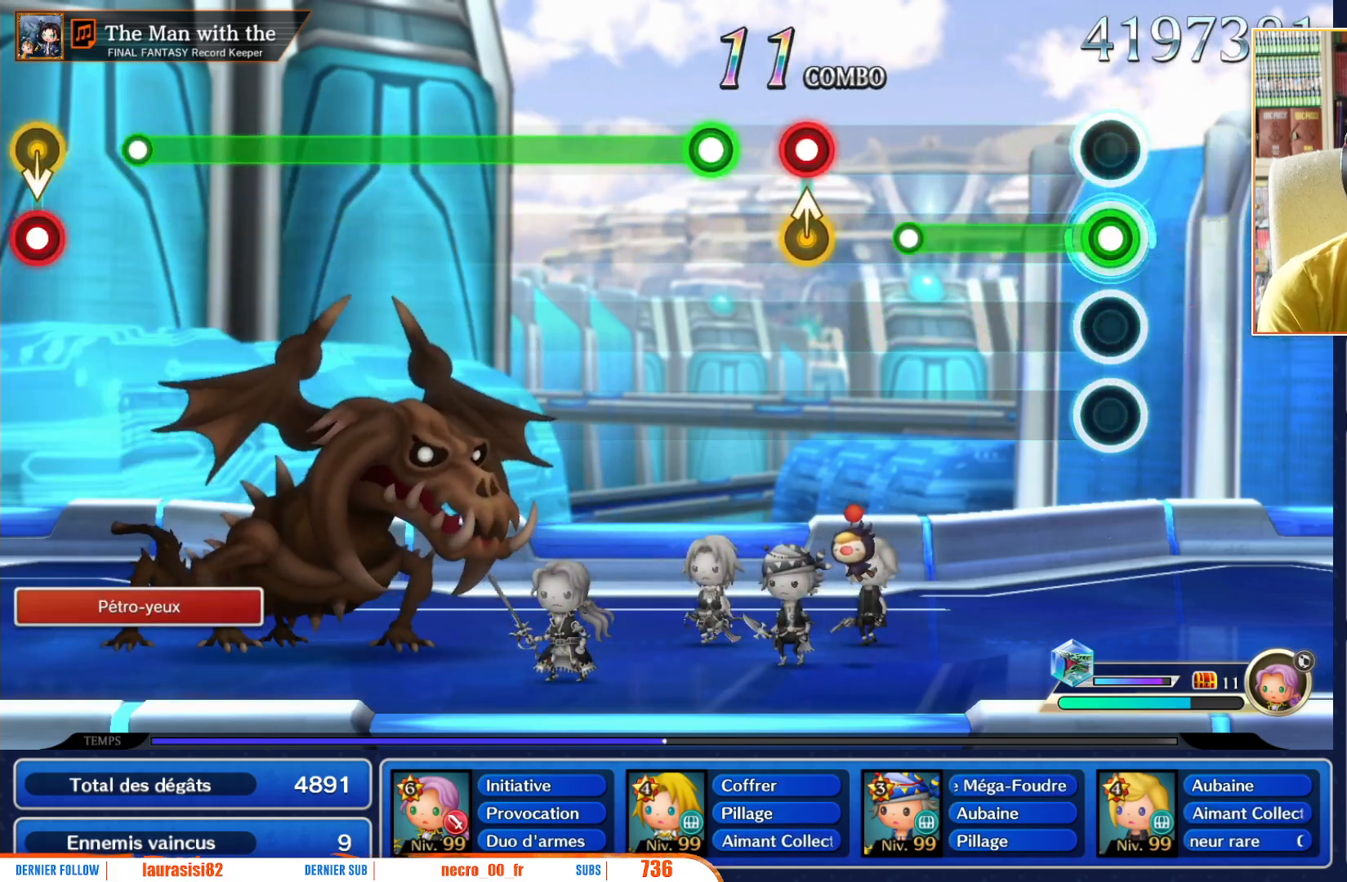
{"buttons": [], "left_stick": "center", "right_stick": "center", "events": [[483, "R1", "up"]]}
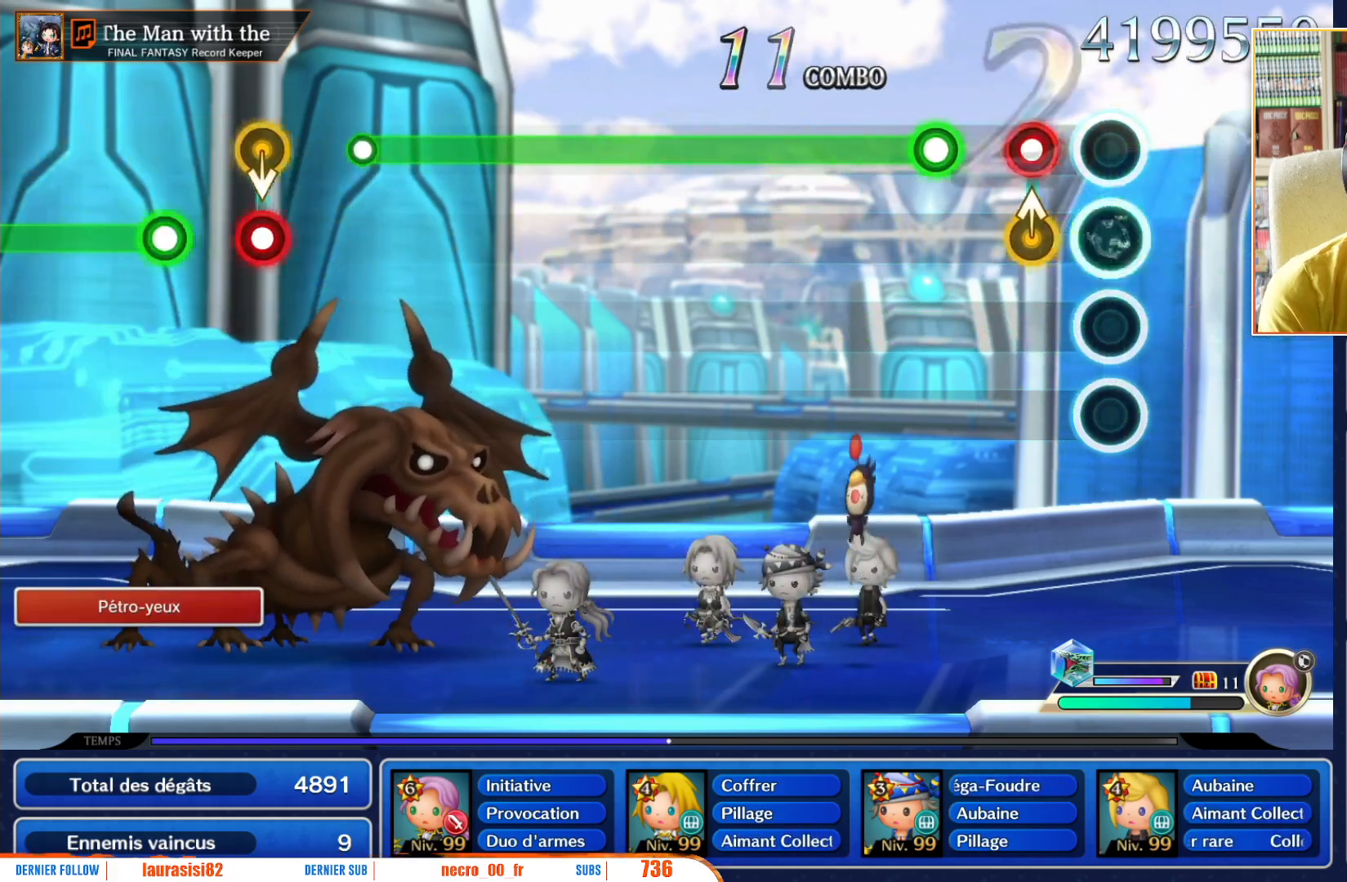
{"buttons": ["R1"], "left_stick": "center", "right_stick": "center", "events": [[217, "R1", "down"], [300, "R1", "up"], [417, "R1", "down"]]}
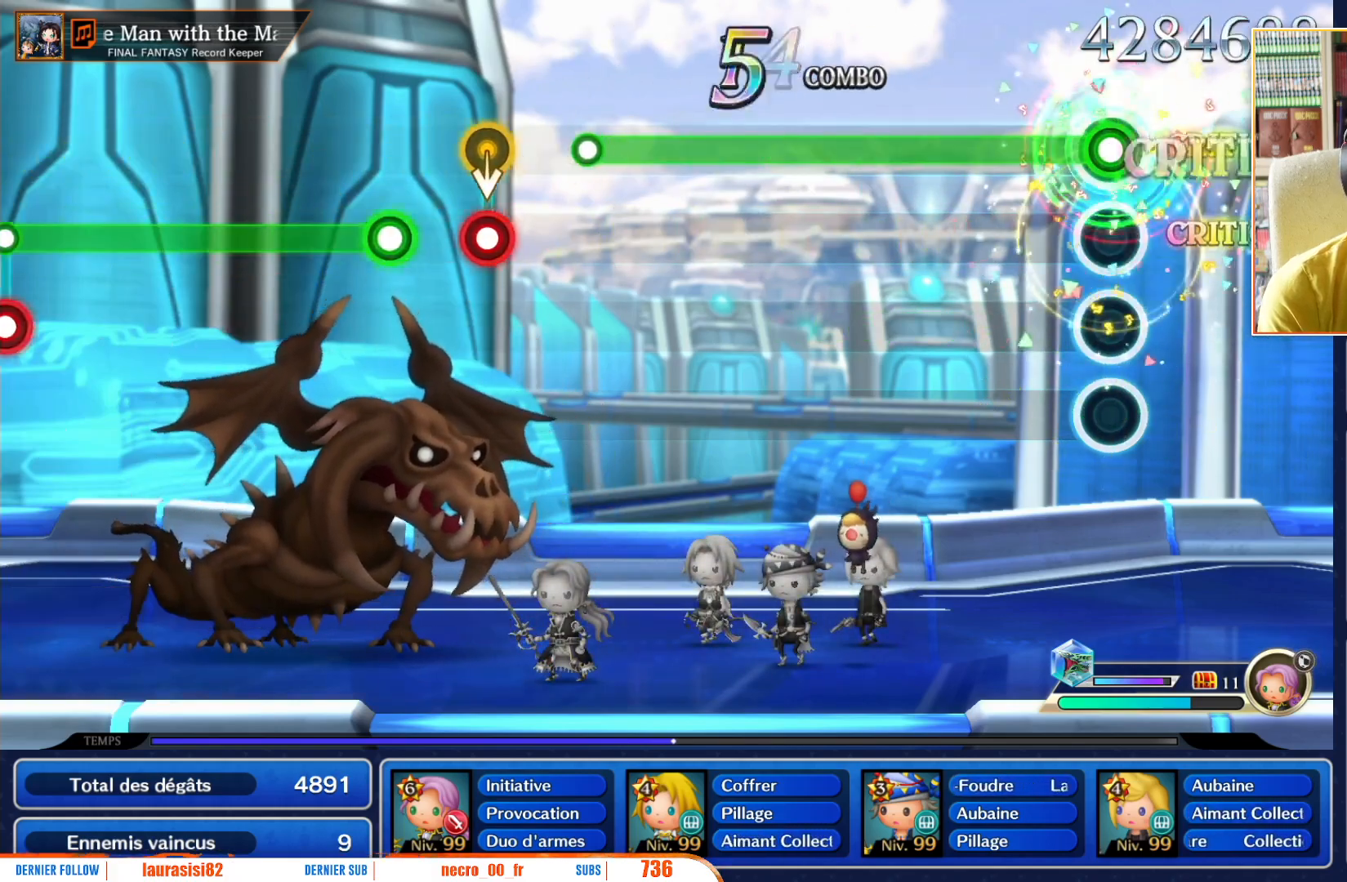
{"buttons": ["R1"], "left_stick": "center", "right_stick": "center", "events": []}
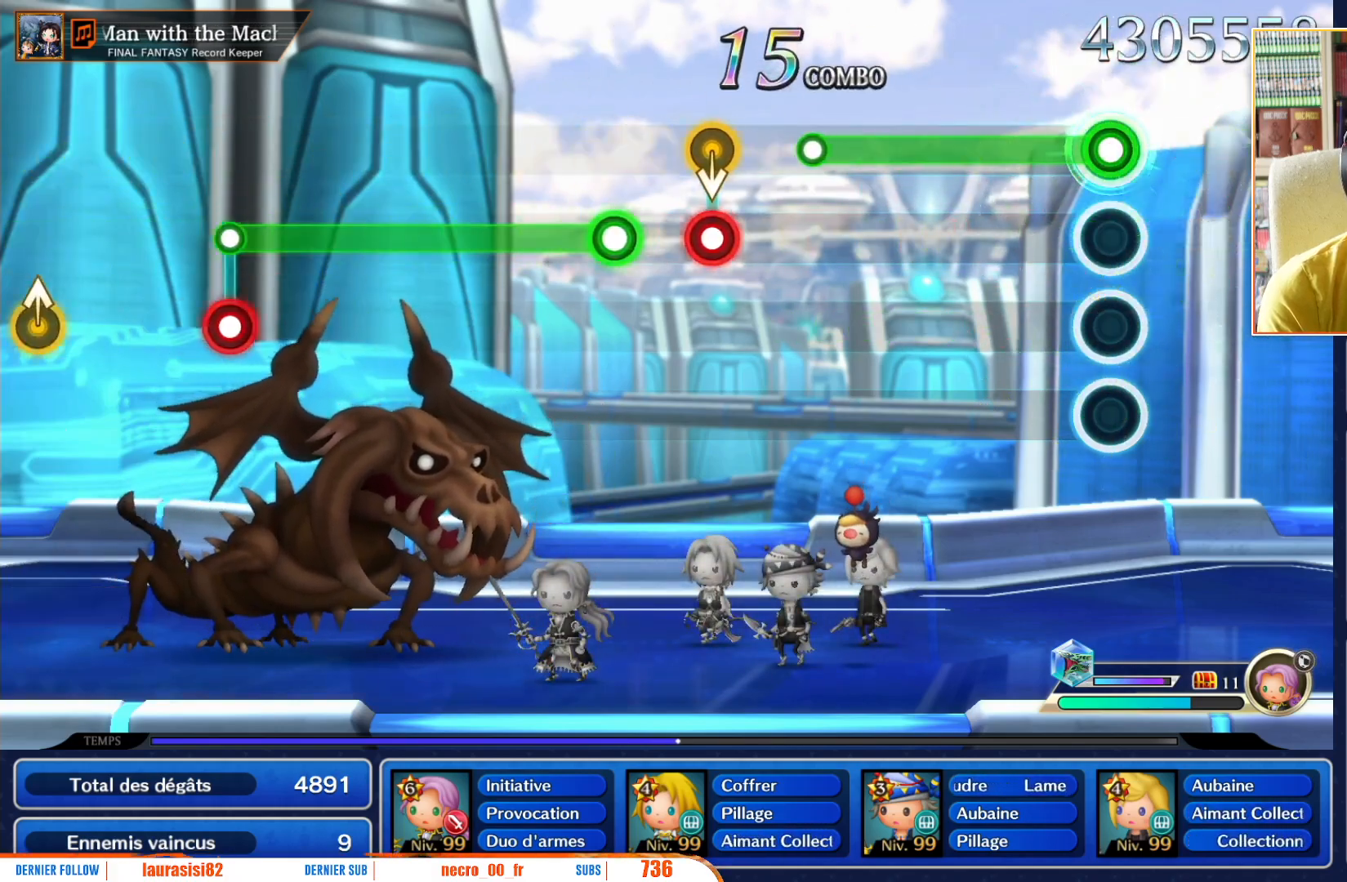
{"buttons": ["R1"], "left_stick": "center", "right_stick": "center", "events": []}
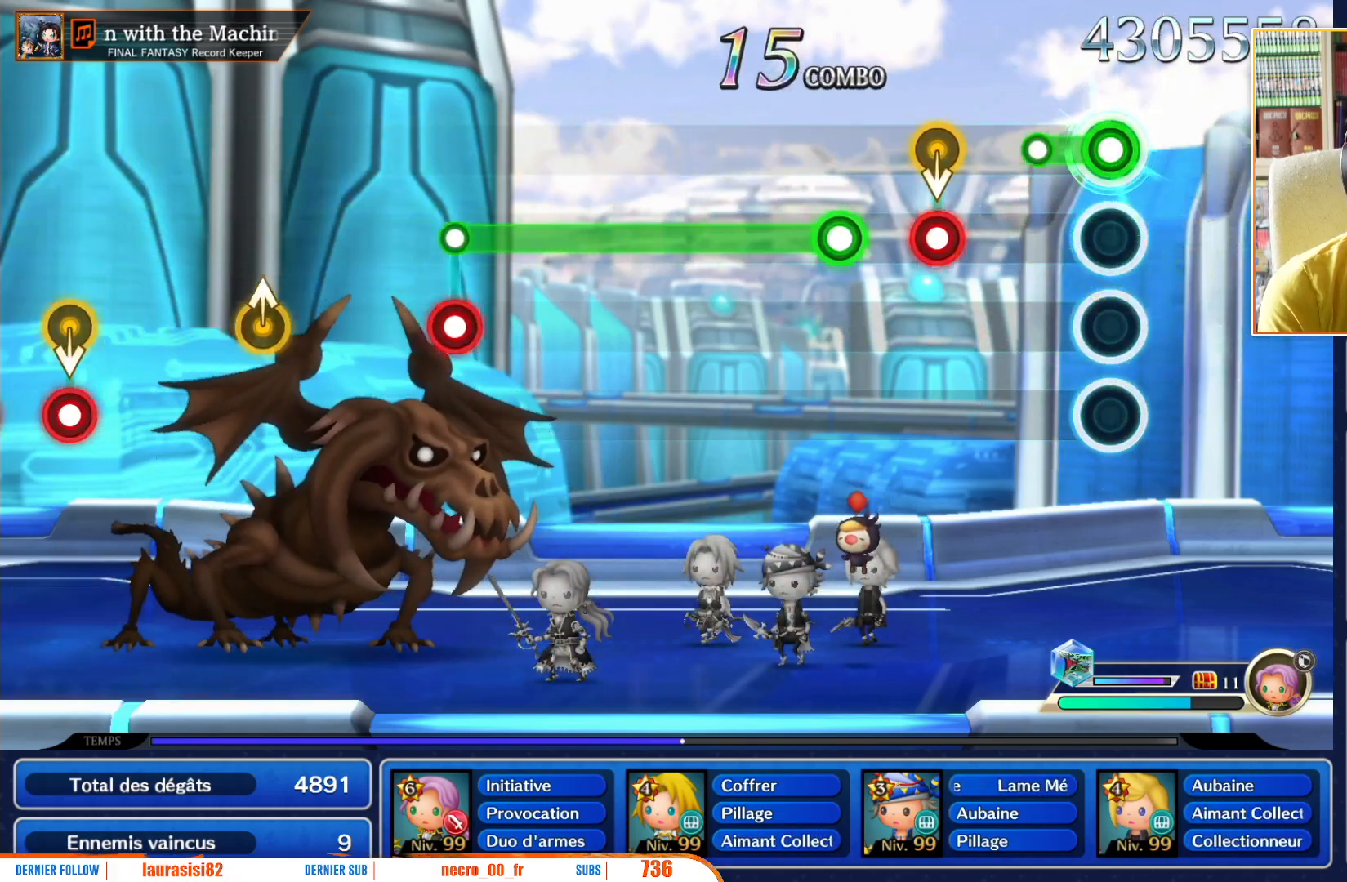
{"buttons": ["R1"], "left_stick": "center", "right_stick": "center", "events": [[200, "R1", "up"], [383, "left_stick", "down"], [433, "R1", "down"], [500, "left_stick", "center"]]}
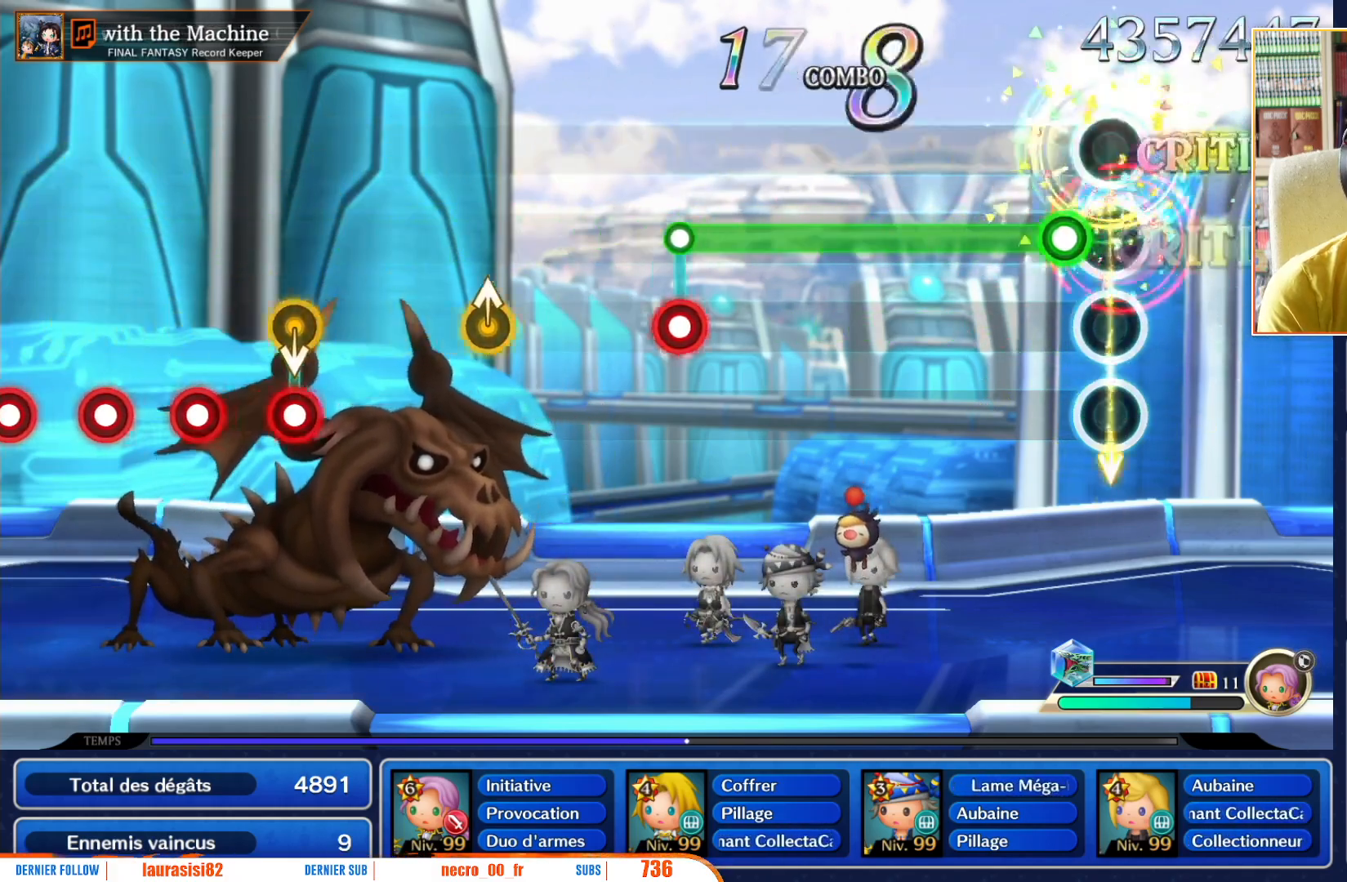
{"buttons": ["R1"], "left_stick": "center", "right_stick": "center", "events": [[17, "R1", "up"], [133, "R1", "down"]]}
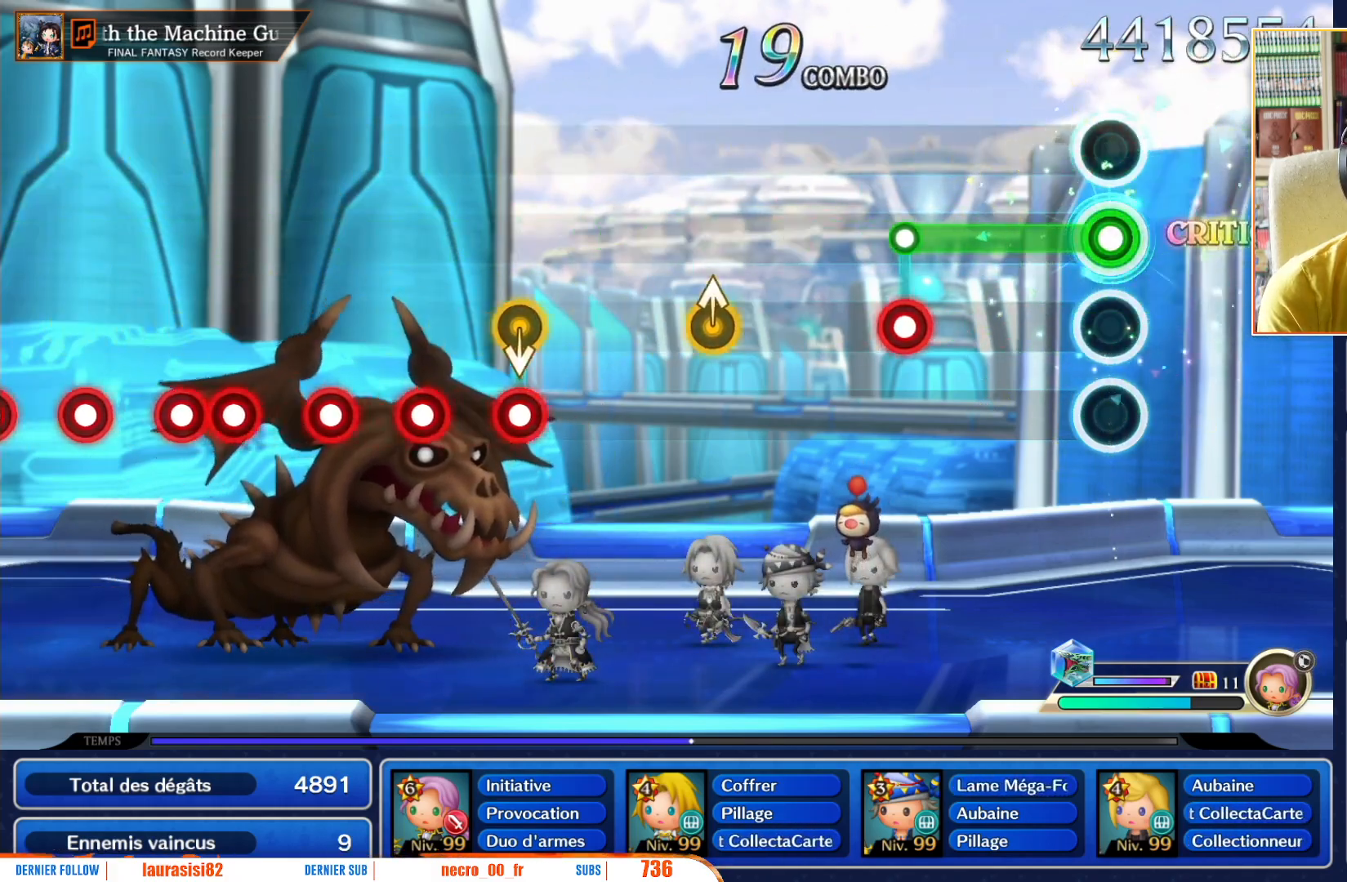
{"buttons": ["L1", "R1"], "left_stick": "center", "right_stick": "center", "events": [[483, "L1", "down"]]}
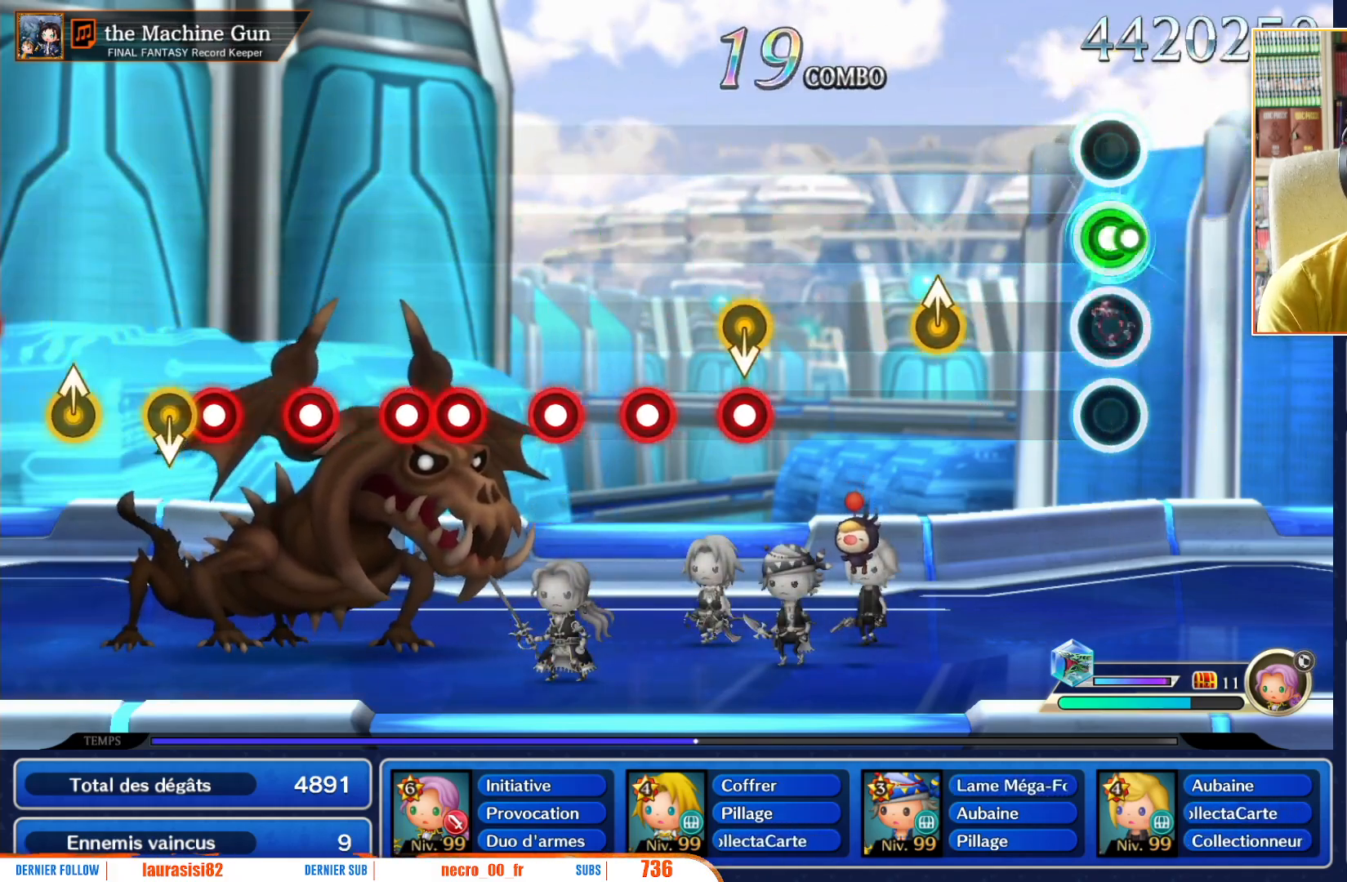
{"buttons": [], "left_stick": "center", "right_stick": "center", "events": [[17, "R1", "up"], [117, "L1", "up"]]}
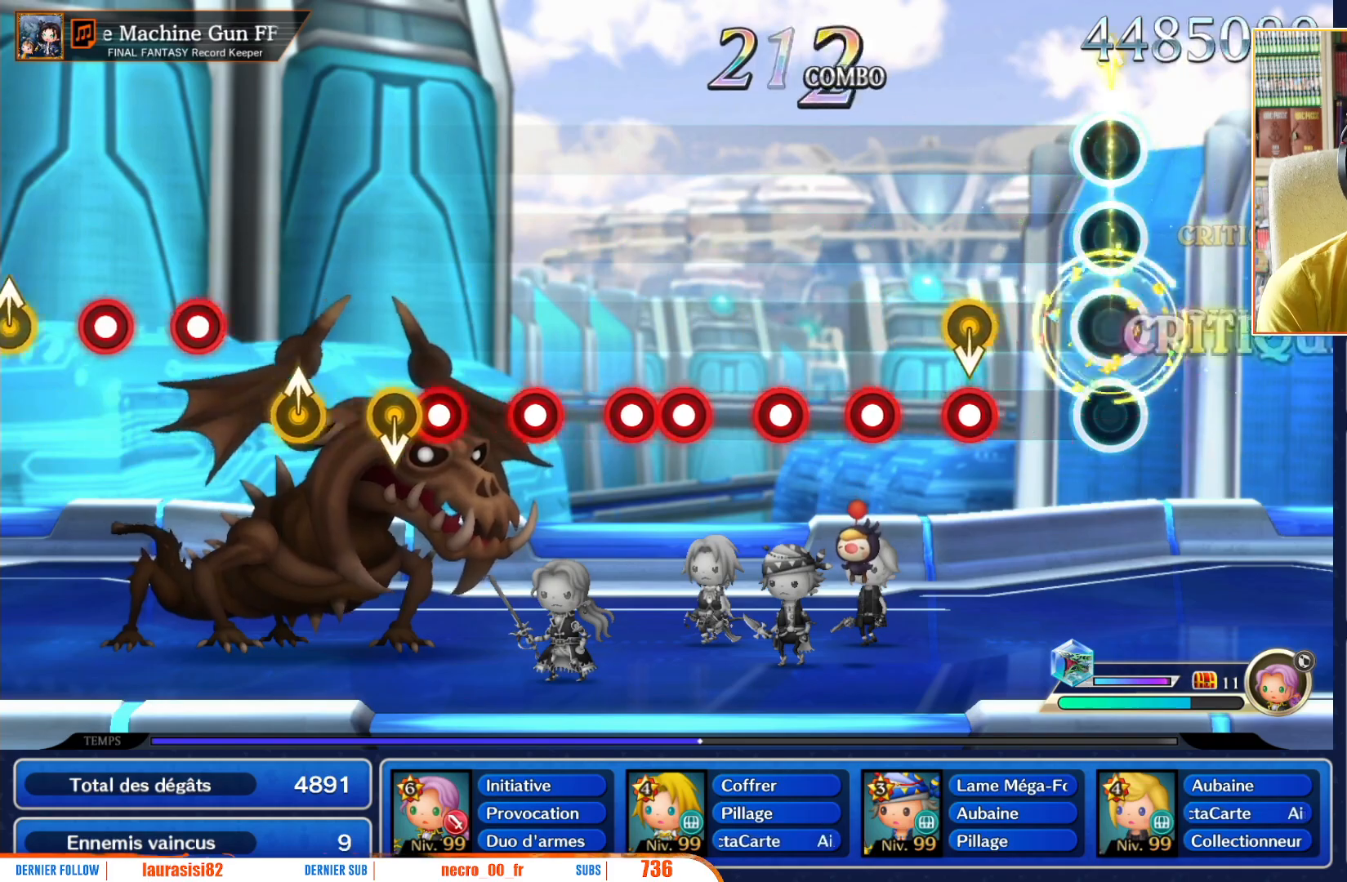
{"buttons": [], "left_stick": "center", "right_stick": "center", "events": [[317, "left_stick", "down"], [350, "R1", "down"], [417, "left_stick", "center"], [467, "R1", "up"]]}
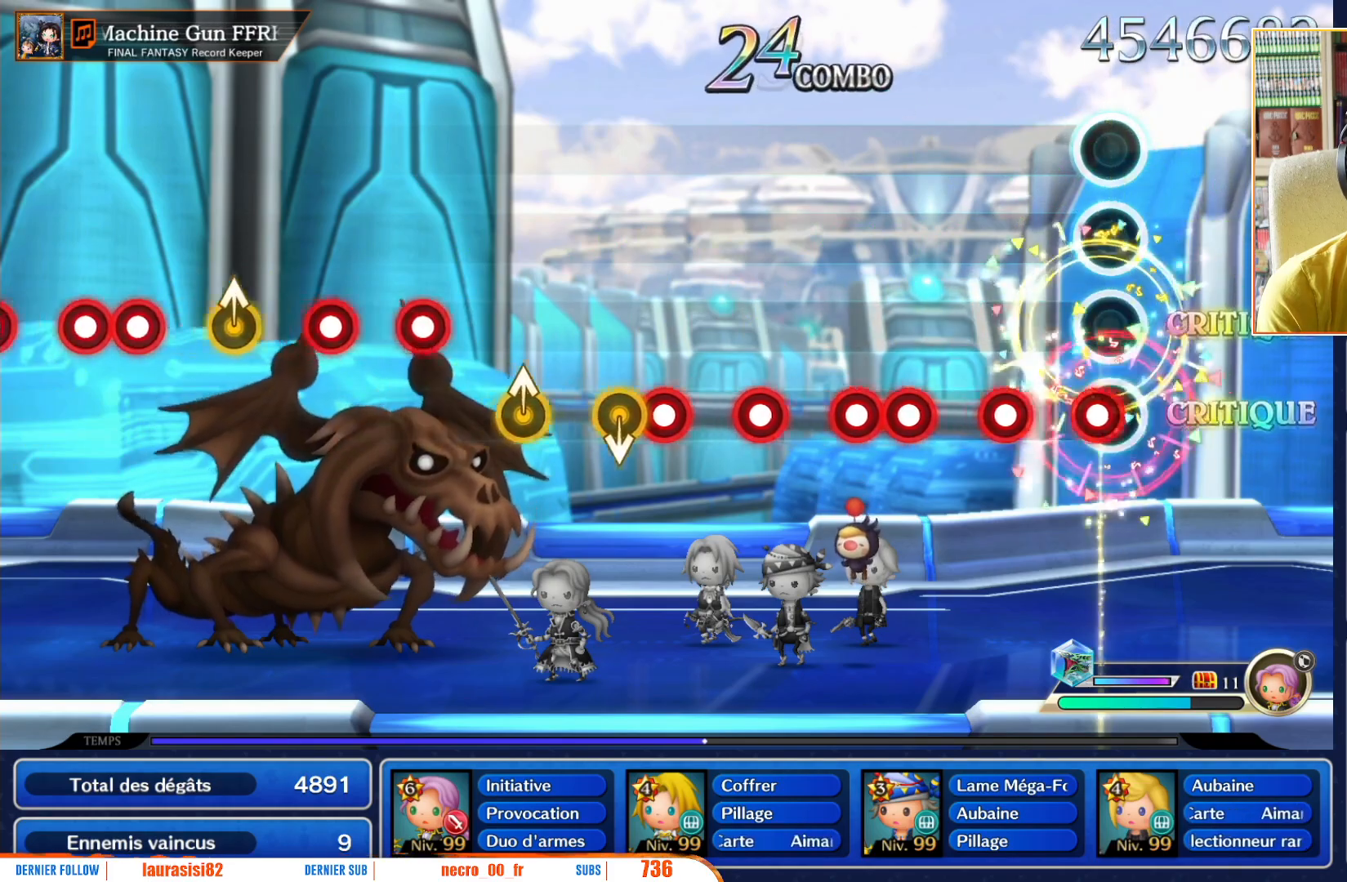
{"buttons": [], "left_stick": "center", "right_stick": "center", "events": [[100, "R1", "down"], [200, "R1", "up"], [317, "R1", "down"], [433, "R1", "up"]]}
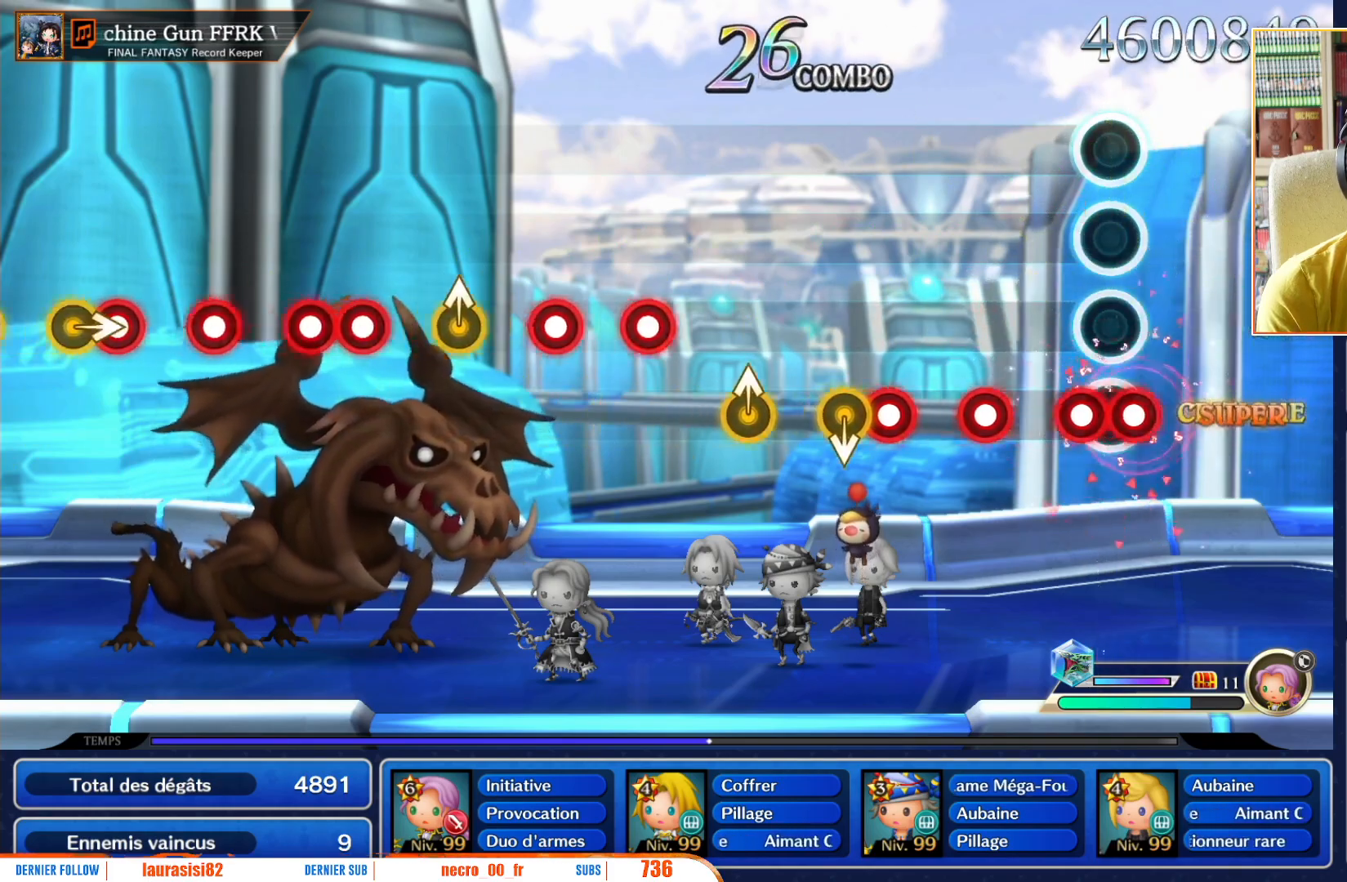
{"buttons": [], "left_stick": "center", "right_stick": "center", "events": [[33, "R1", "down"], [117, "R1", "up"], [133, "R1", "down"], [267, "R1", "up"], [417, "R1", "down"], [483, "R1", "up"]]}
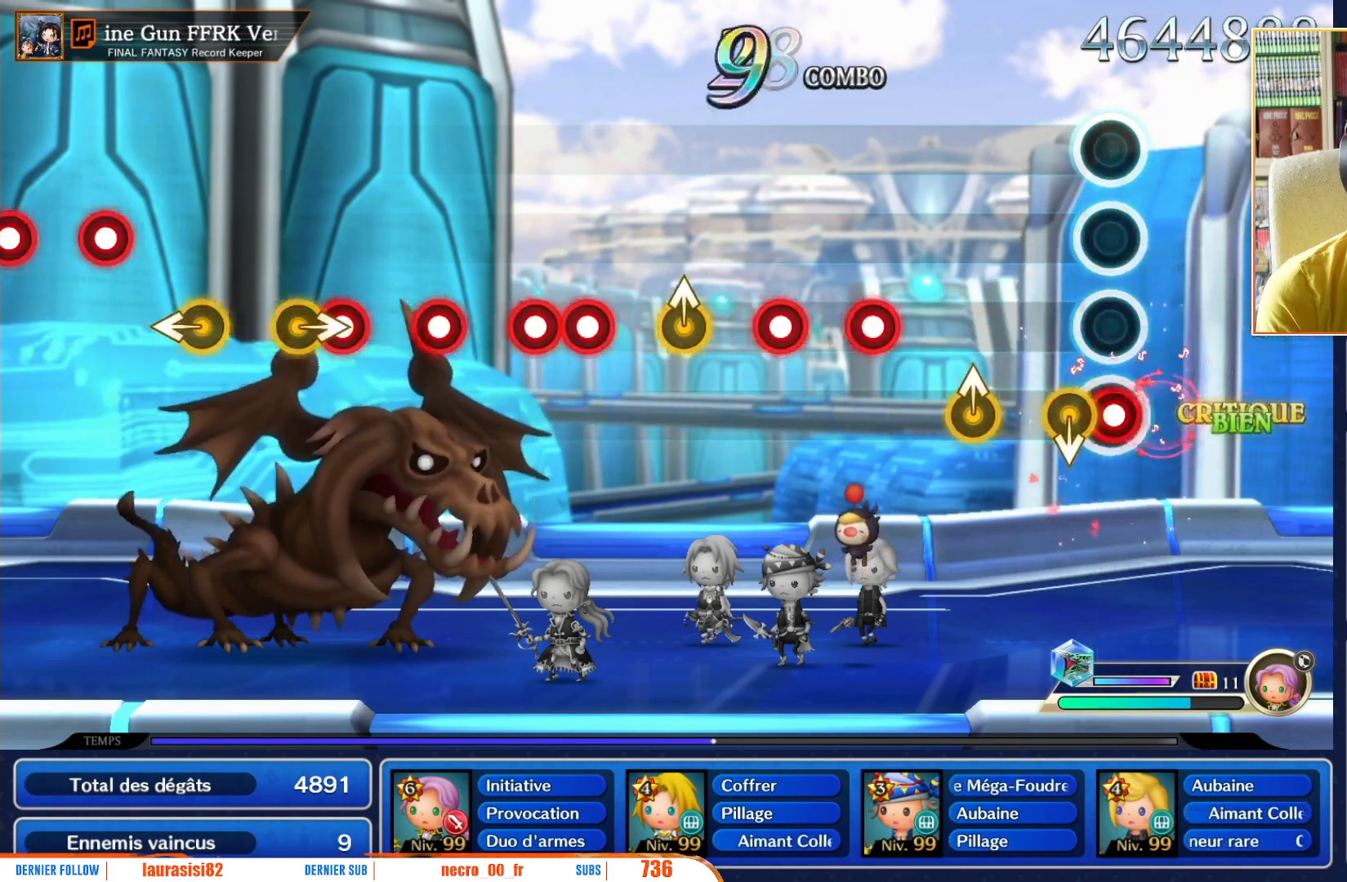
{"buttons": [], "left_stick": "center", "right_stick": "center", "events": [[100, "left_stick", "down"], [233, "left_stick", "center"], [300, "R1", "down"], [433, "R1", "up"]]}
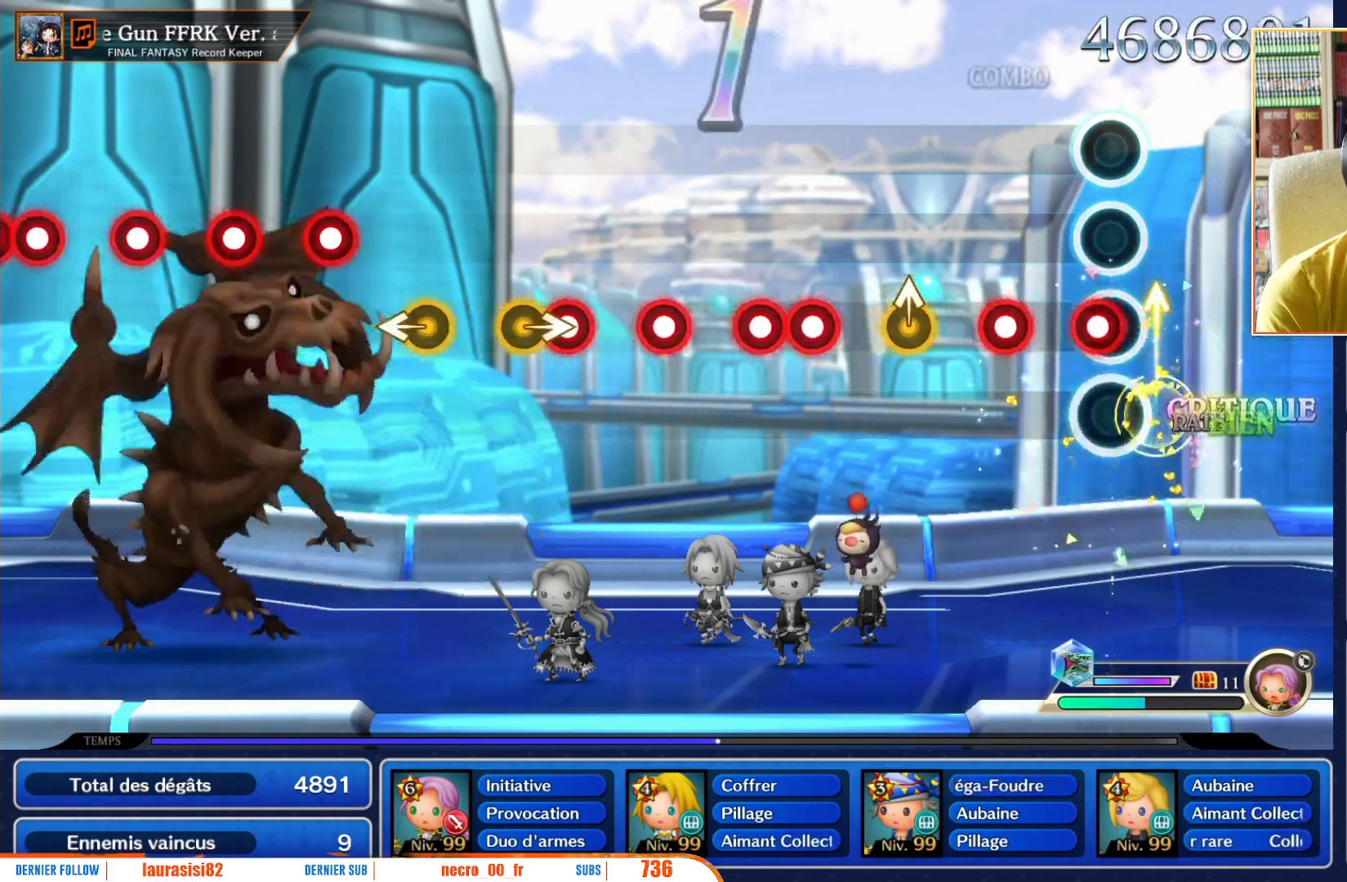
{"buttons": [], "left_stick": "center", "right_stick": "center", "events": [[117, "R1", "down"], [233, "R1", "up"], [333, "R1", "down"], [433, "R1", "up"]]}
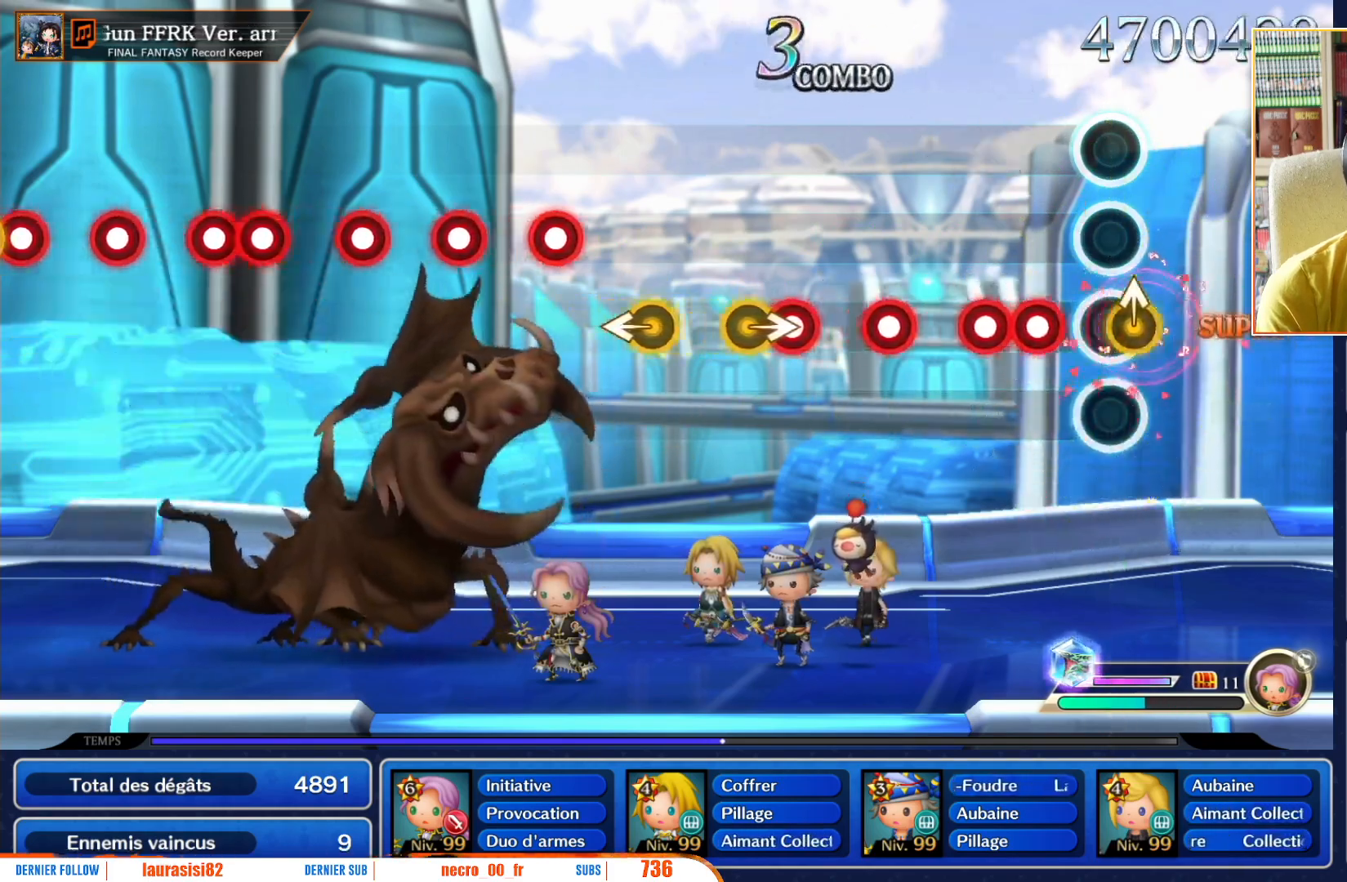
{"buttons": ["R1"], "left_stick": "center", "right_stick": "center", "events": [[233, "R1", "down"], [350, "R1", "up"], [417, "R1", "down"]]}
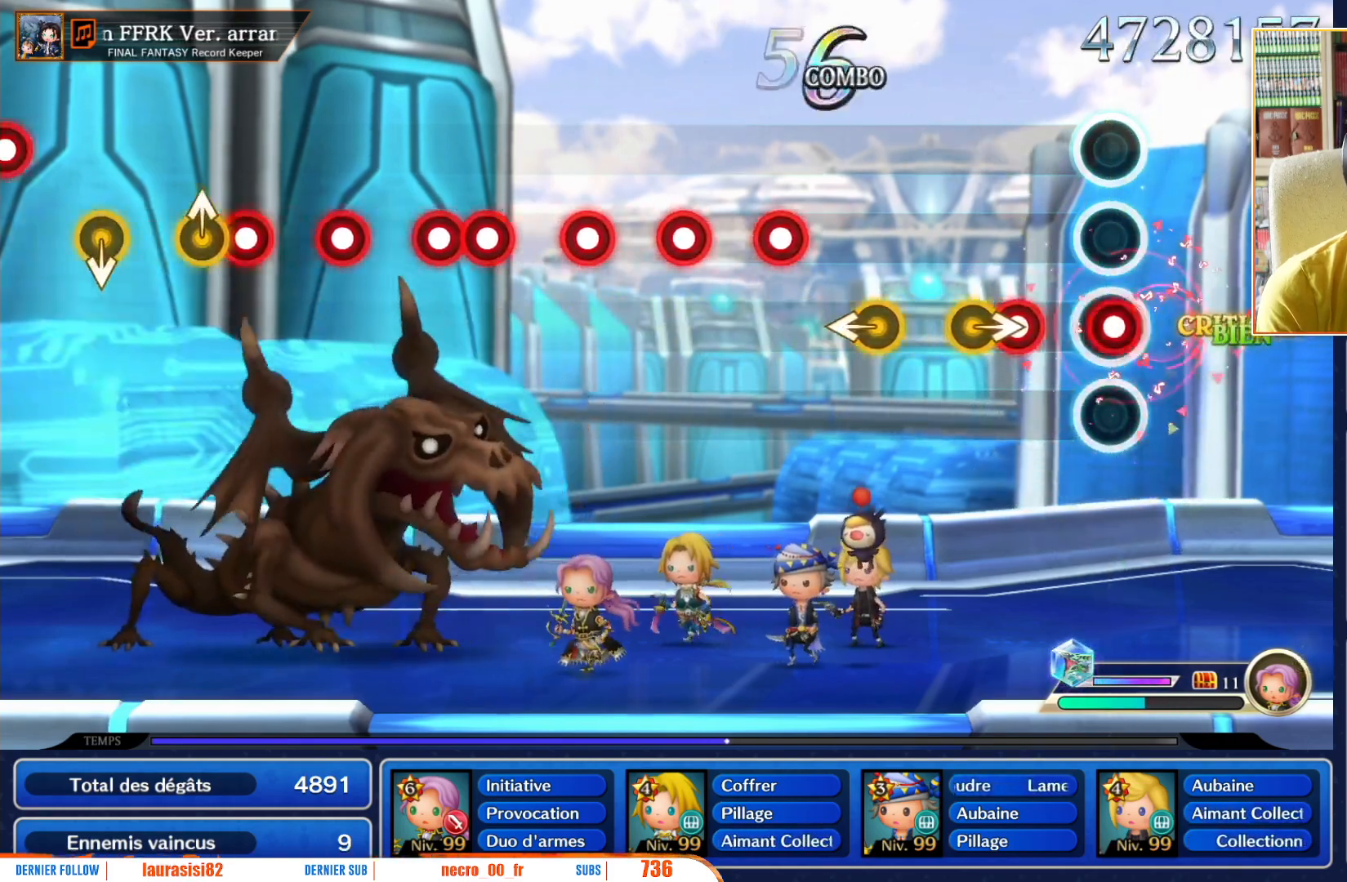
{"buttons": [], "left_stick": "center", "right_stick": "center", "events": [[67, "R1", "up"], [83, "R1", "down"], [200, "R1", "up"], [283, "R1", "down"], [383, "left_stick", "right"], [400, "R1", "up"], [500, "left_stick", "center"]]}
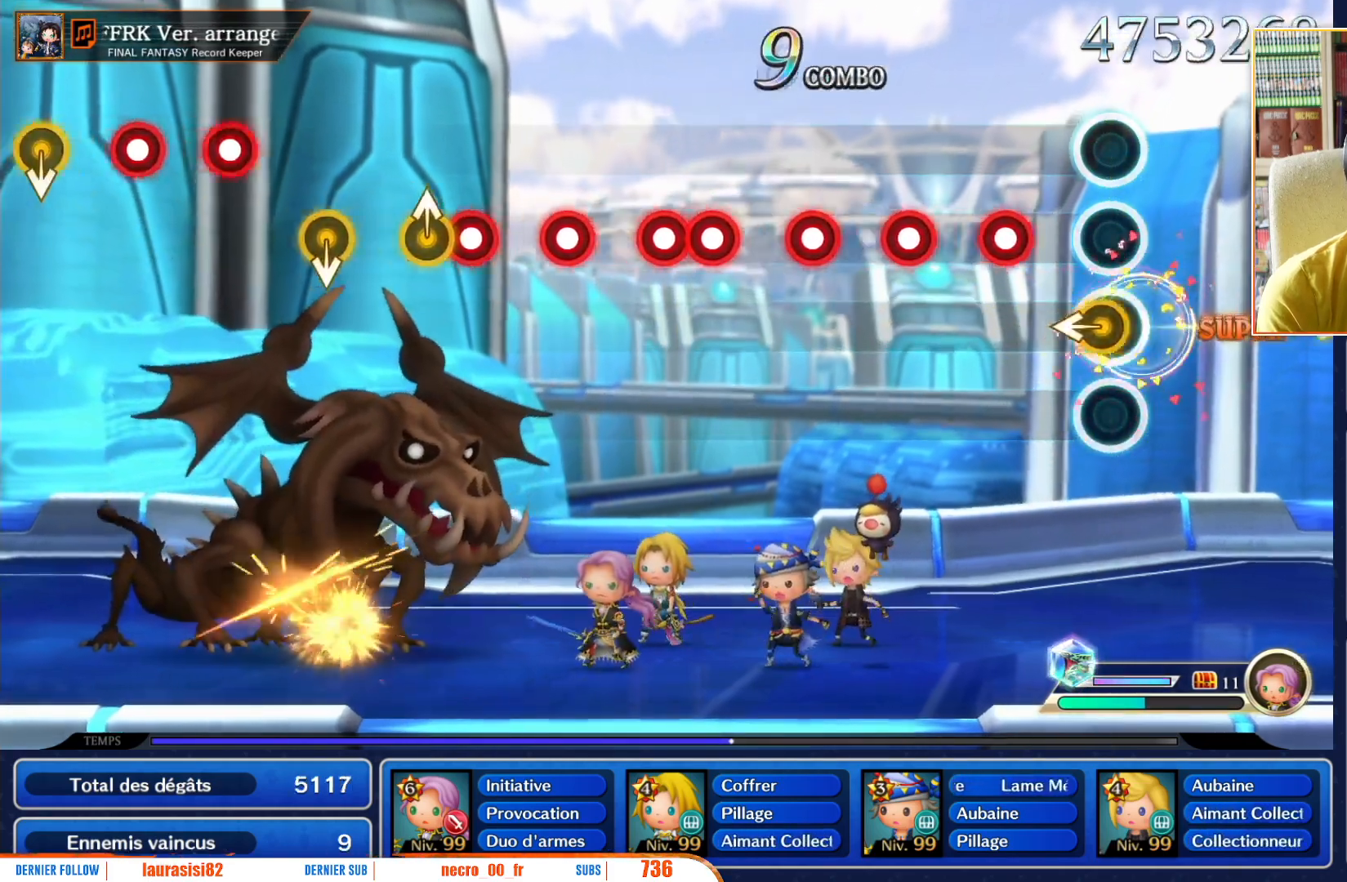
{"buttons": [], "left_stick": "center", "right_stick": "center", "events": [[100, "left_stick", "left"], [183, "left_stick", "center"], [317, "R1", "down"], [400, "R1", "up"]]}
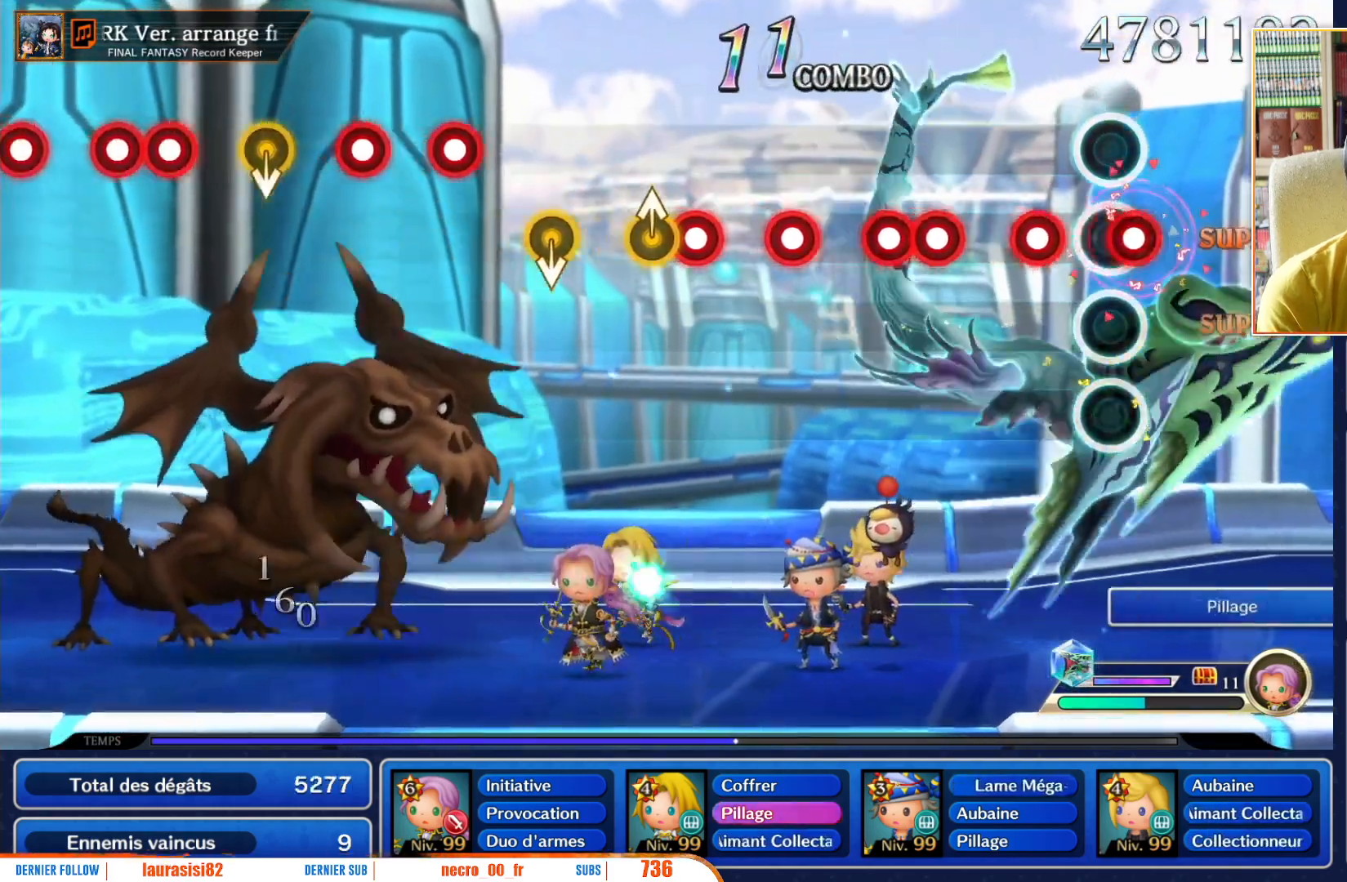
{"buttons": ["R1"], "left_stick": "center", "right_stick": "center", "events": [[17, "R1", "down"], [117, "R1", "up"], [250, "R1", "down"], [367, "R1", "up"], [450, "R1", "down"]]}
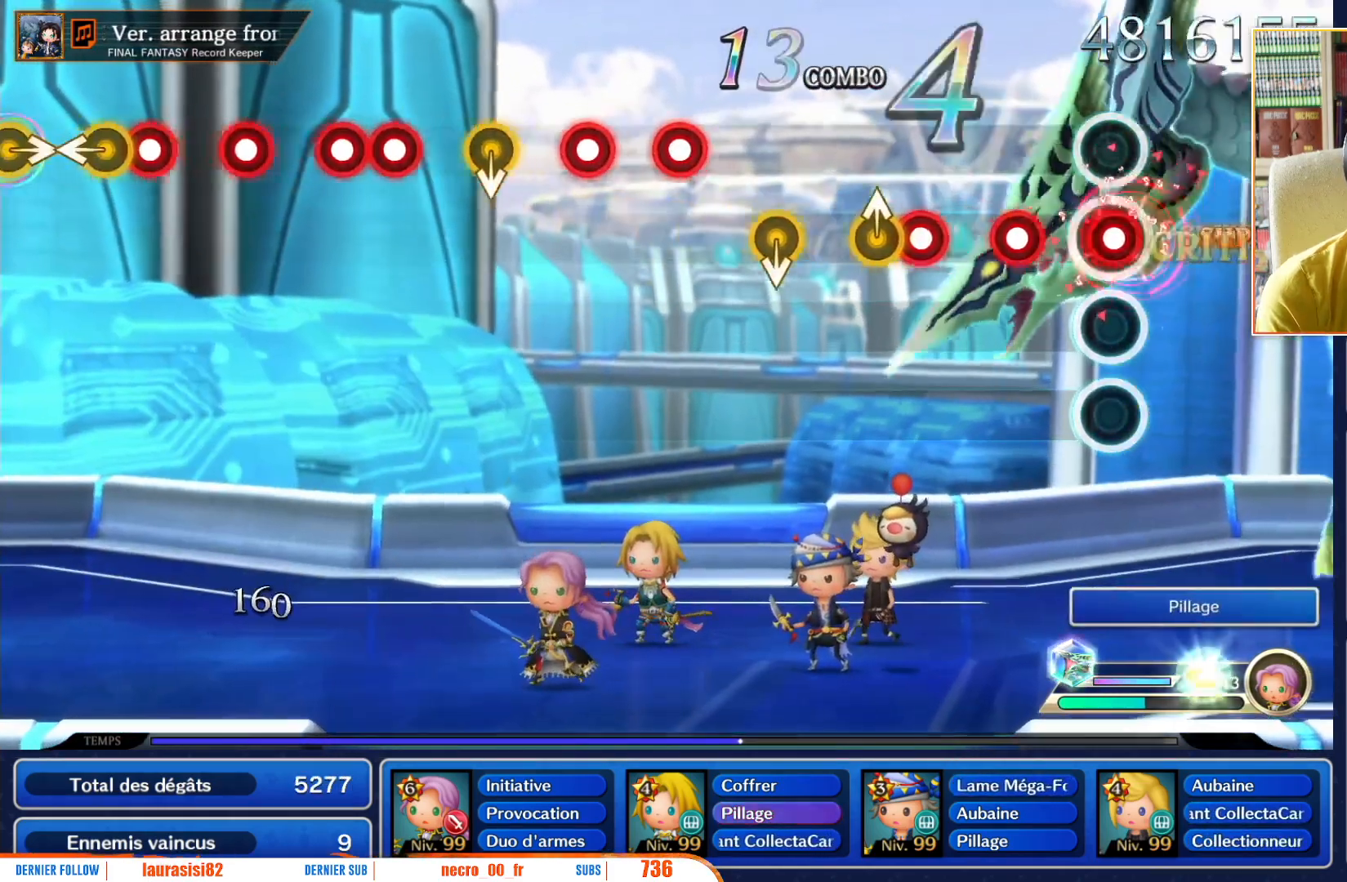
{"buttons": [], "left_stick": "center", "right_stick": "center", "events": [[50, "R1", "up"], [100, "R1", "down"], [217, "R1", "up"], [300, "R1", "down"], [400, "R1", "up"]]}
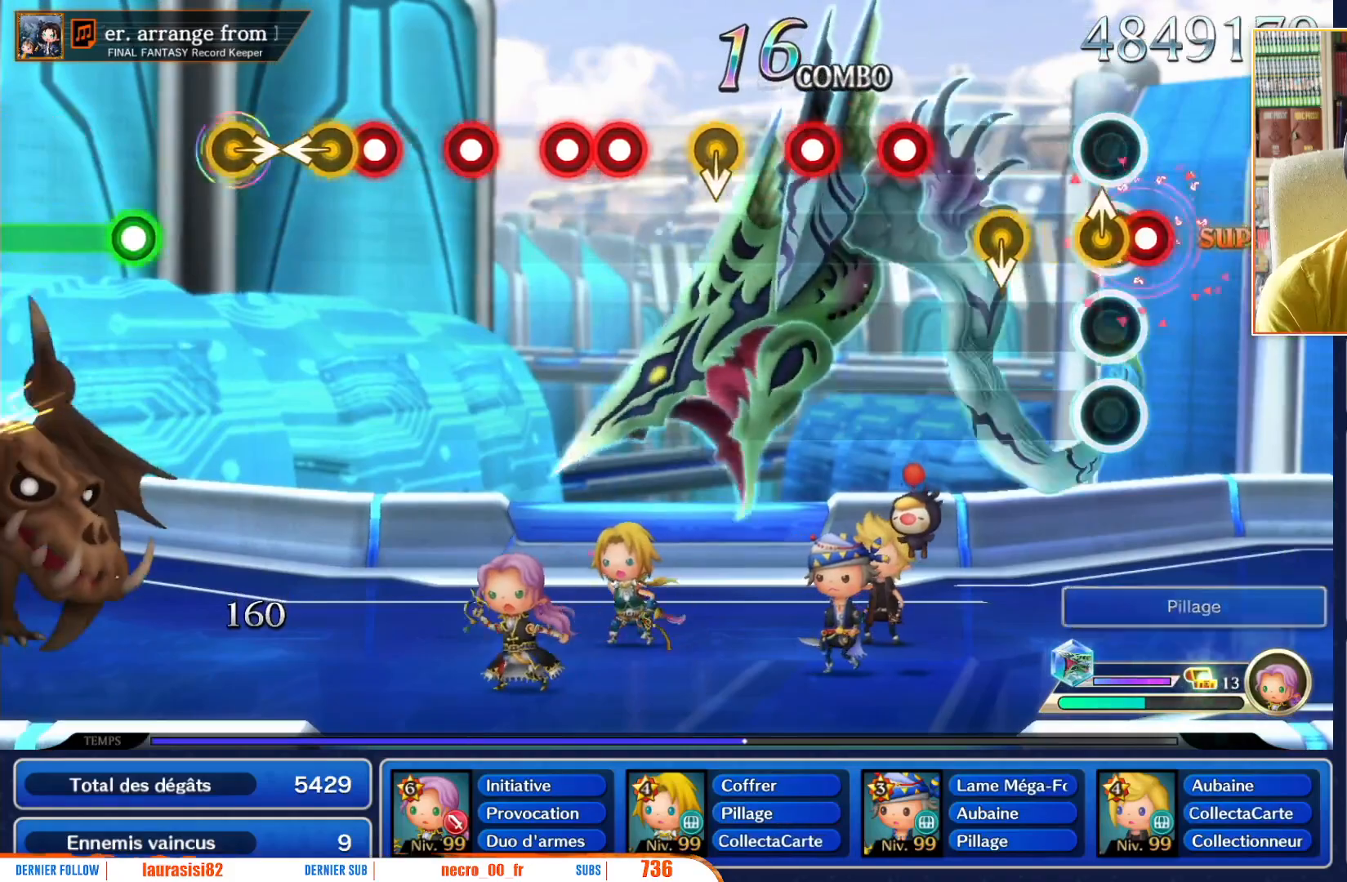
{"buttons": ["R1"], "left_stick": "center", "right_stick": "center", "events": [[133, "R1", "down"], [217, "R1", "up"], [250, "left_stick", "down"], [367, "left_stick", "center"], [467, "R1", "down"]]}
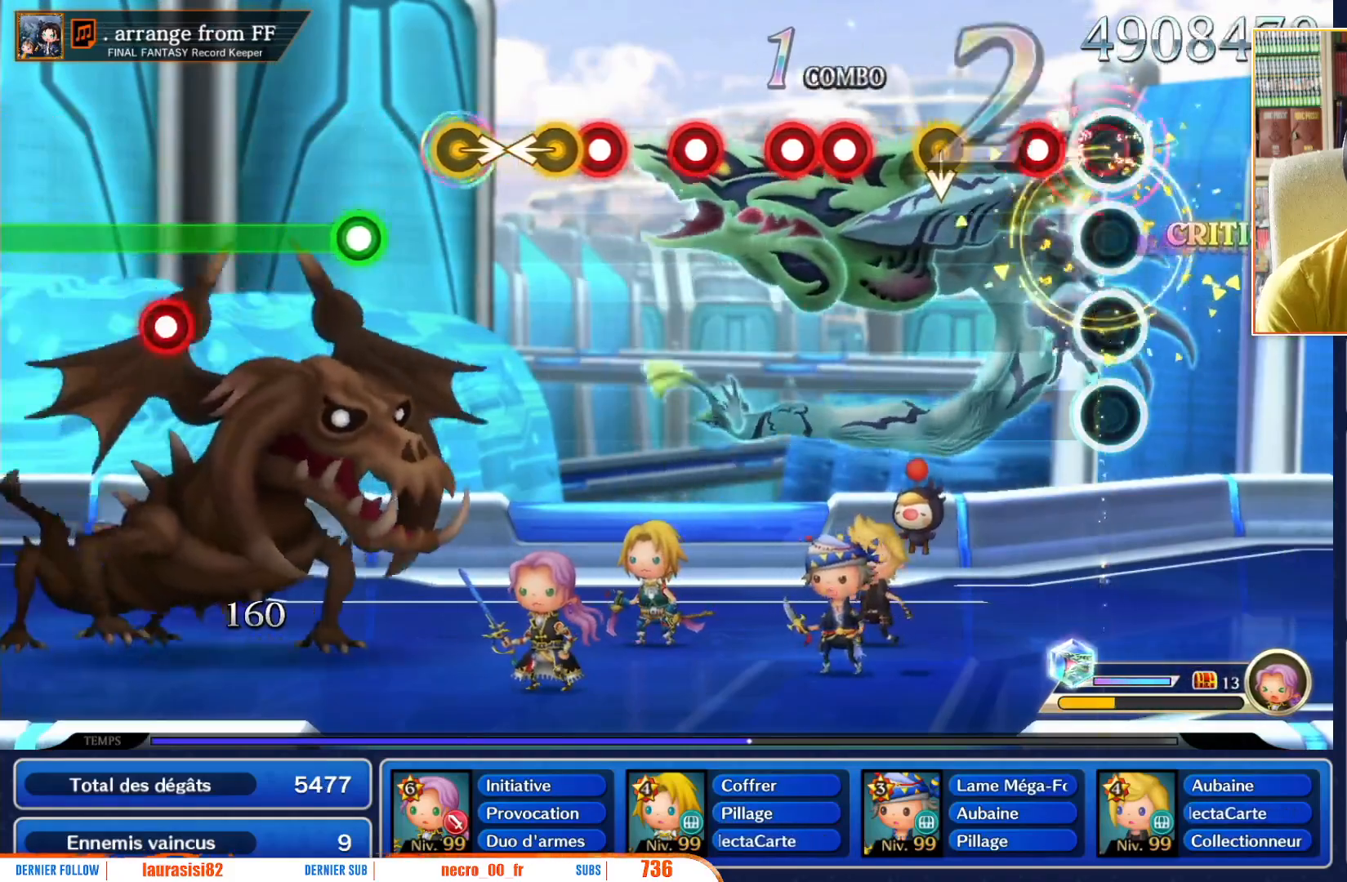
{"buttons": [], "left_stick": "down", "right_stick": "center", "events": [[100, "R1", "up"], [167, "R1", "down"], [283, "R1", "up"], [467, "left_stick", "down"]]}
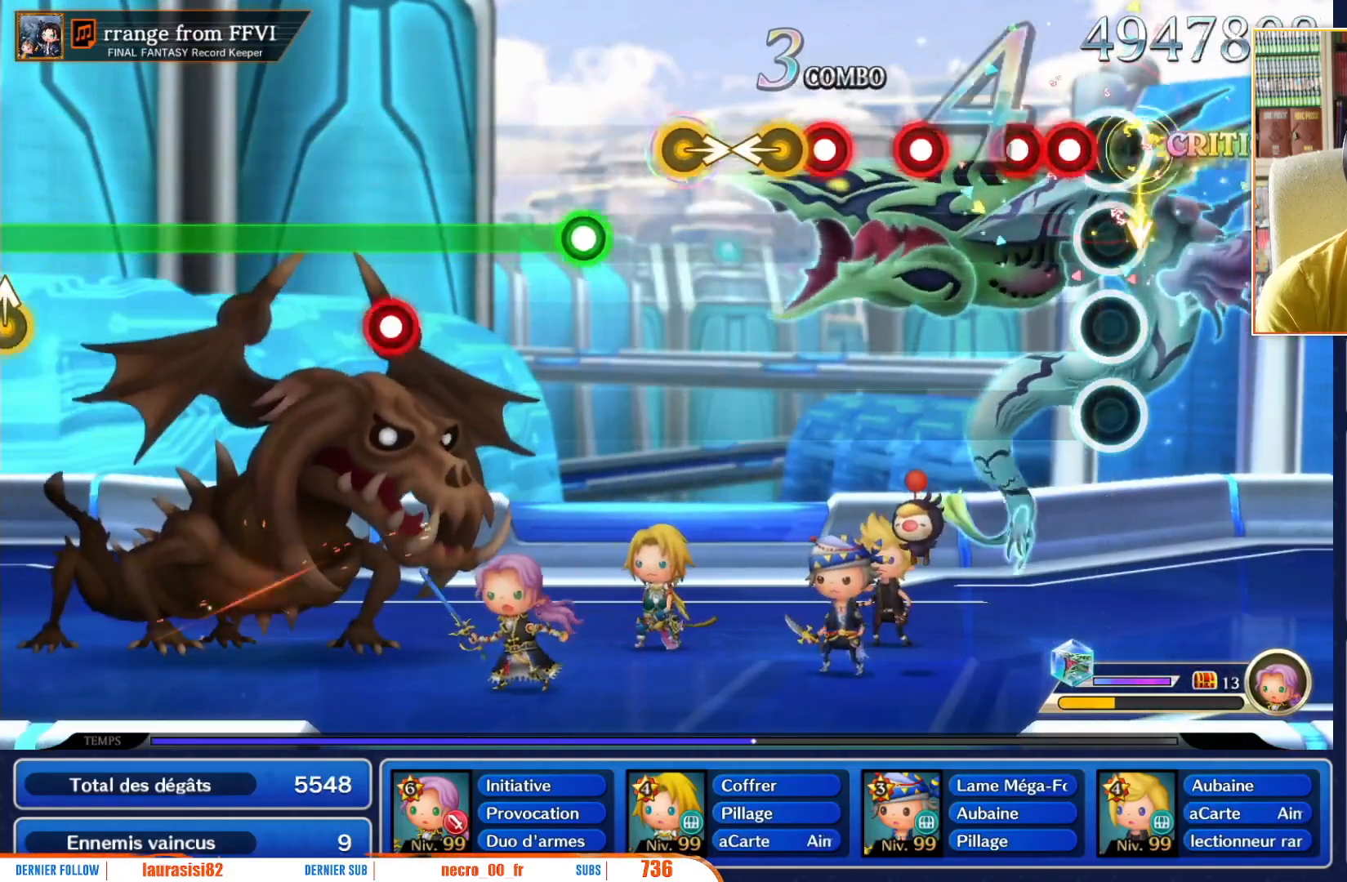
{"buttons": [], "left_stick": "center", "right_stick": "center", "events": [[117, "left_stick", "center"], [183, "R1", "down"], [317, "R1", "up"], [367, "R1", "down"], [467, "R1", "up"]]}
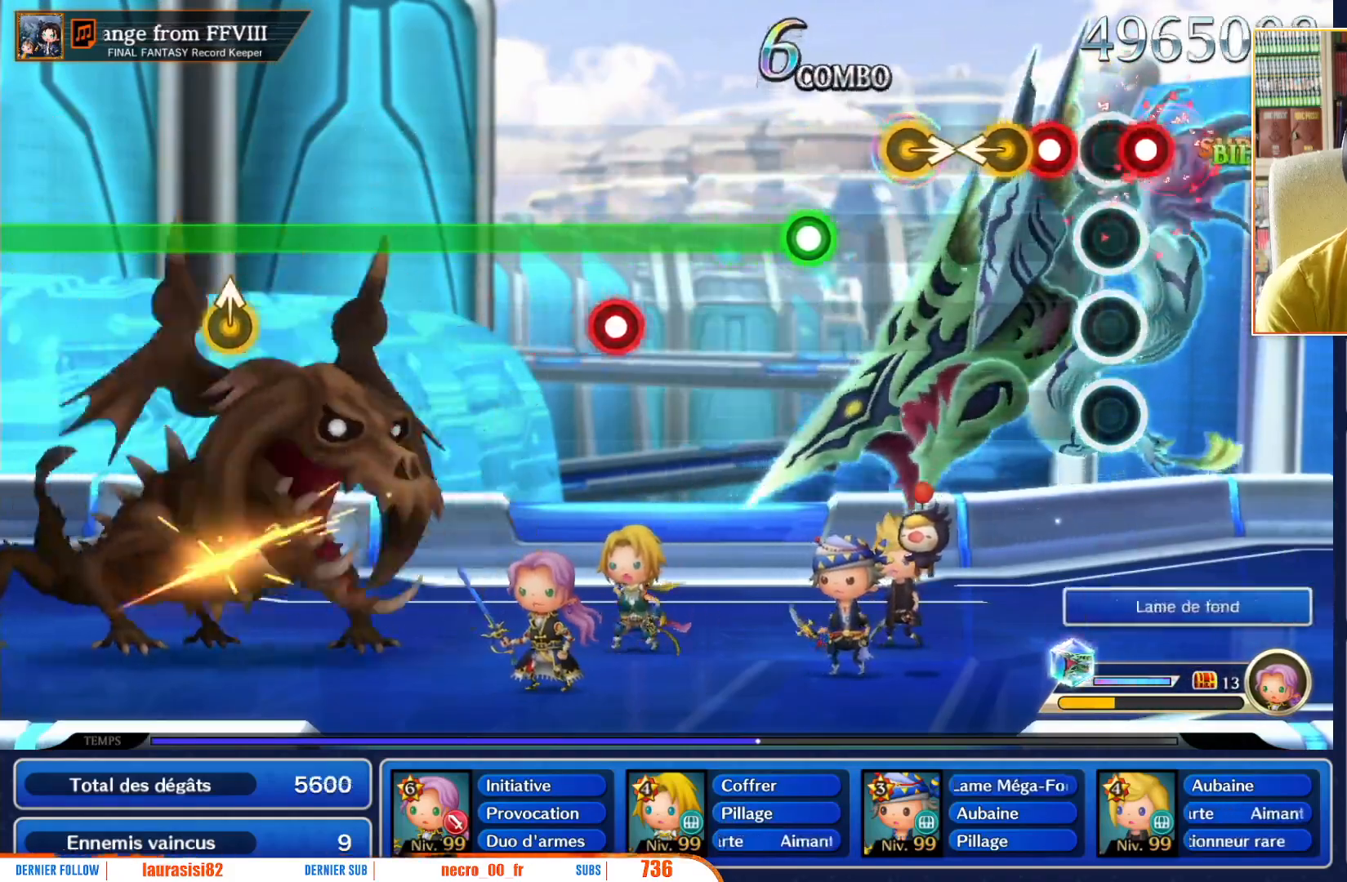
{"buttons": [], "left_stick": "center", "right_stick": "center", "events": [[67, "R1", "down"], [167, "R1", "up"], [267, "R1", "down"], [383, "R1", "up"], [400, "left_stick", "left"], [450, "left_stick", "center"]]}
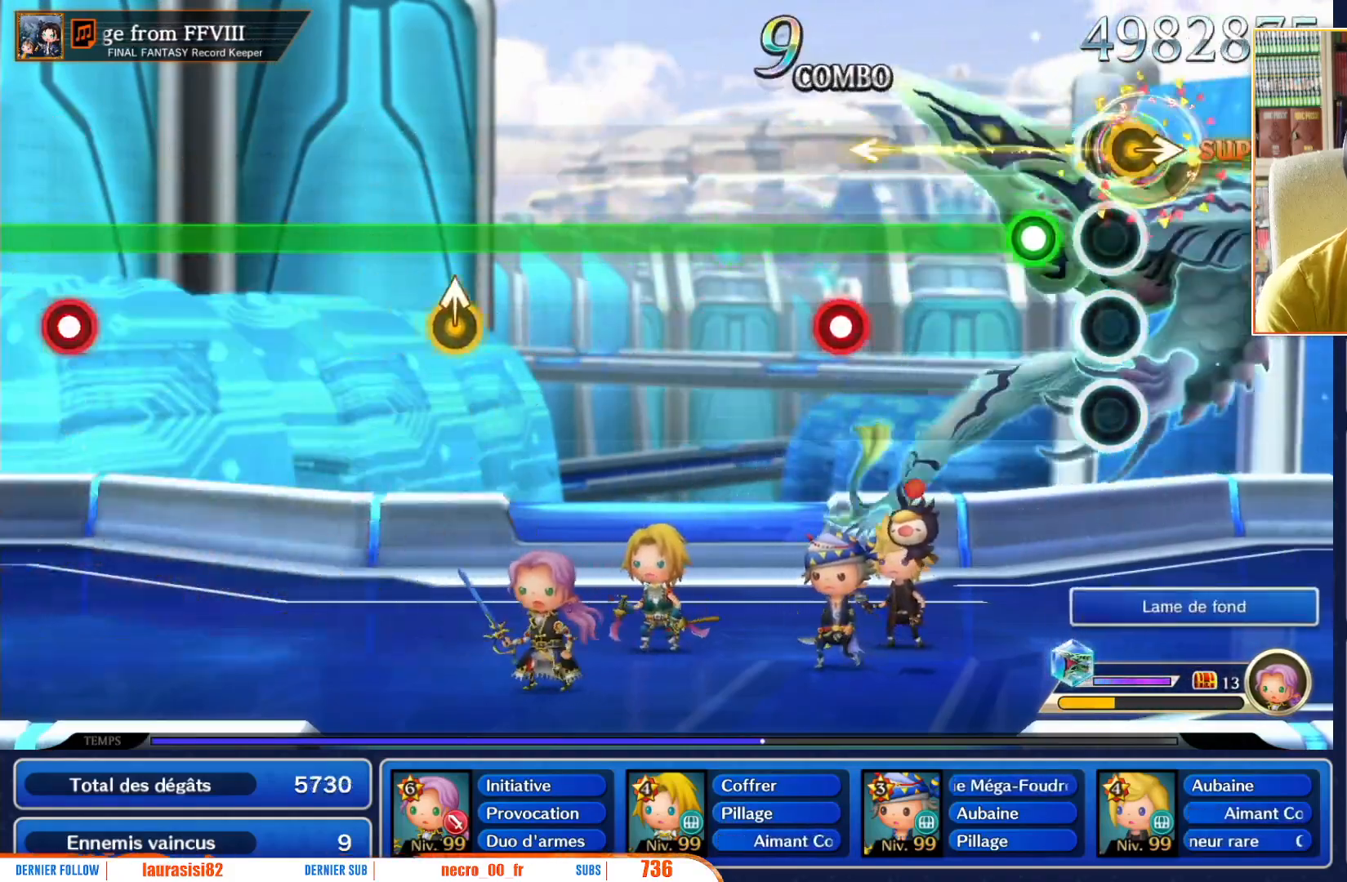
{"buttons": ["R1"], "left_stick": "center", "right_stick": "center", "events": [[17, "left_stick", "right"], [117, "left_stick", "center"], [233, "R1", "down"]]}
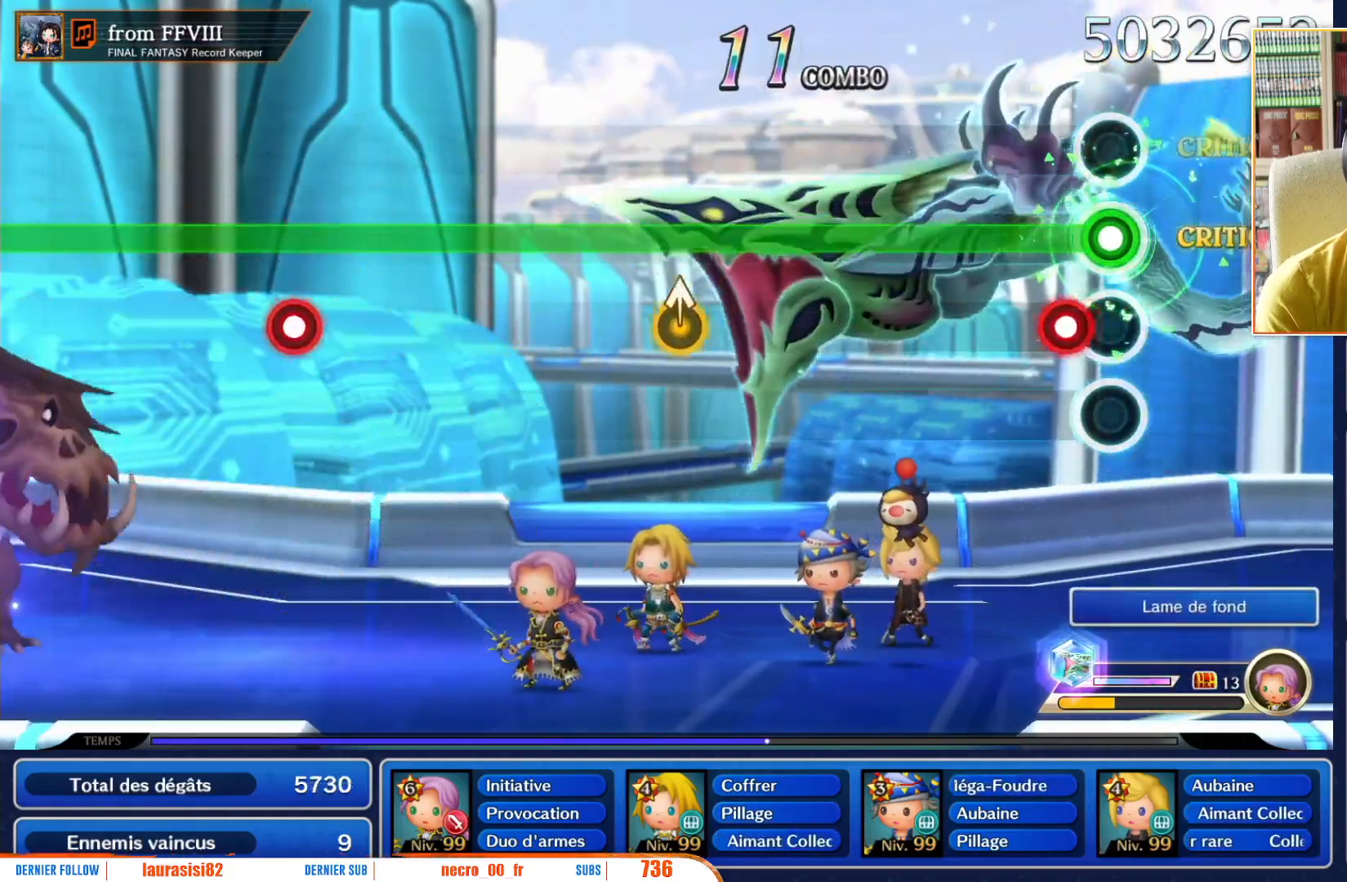
{"buttons": ["R1"], "left_stick": "center", "right_stick": "center", "events": [[133, "L1", "down"], [233, "L1", "up"]]}